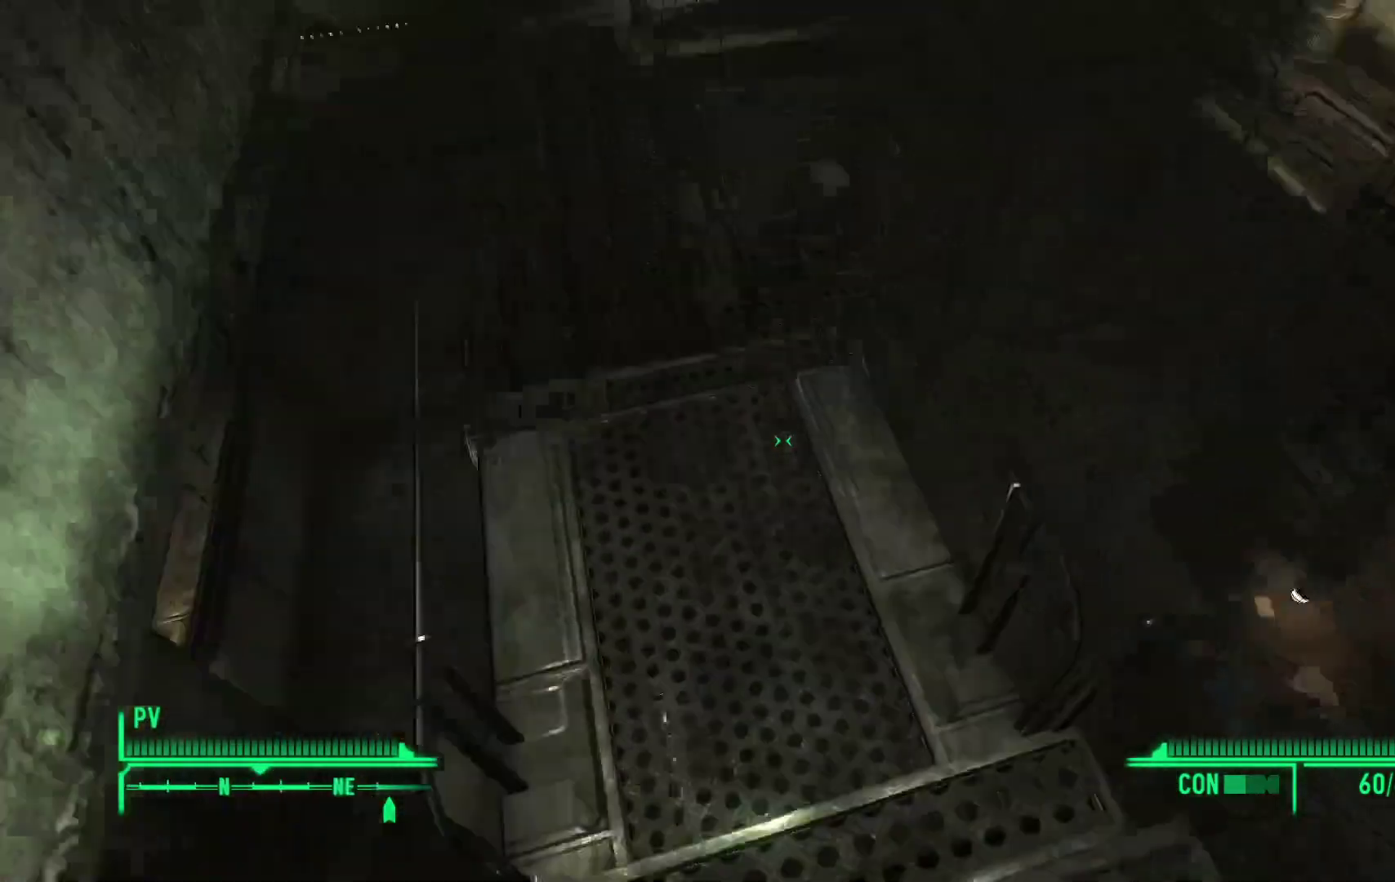
Gameplay with a controller (Xbox layout); each line is a JSON object with the inputs held at the frame after it. "events" lists button and stick changes between this image and that frame as [ms after this image, input, new state], when the widget could be followed in between.
{"buttons": [], "left_stick": "up", "right_stick": "center", "events": [[250, "right_stick", "left"], [350, "right_stick", "up-left"], [500, "right_stick", "center"]]}
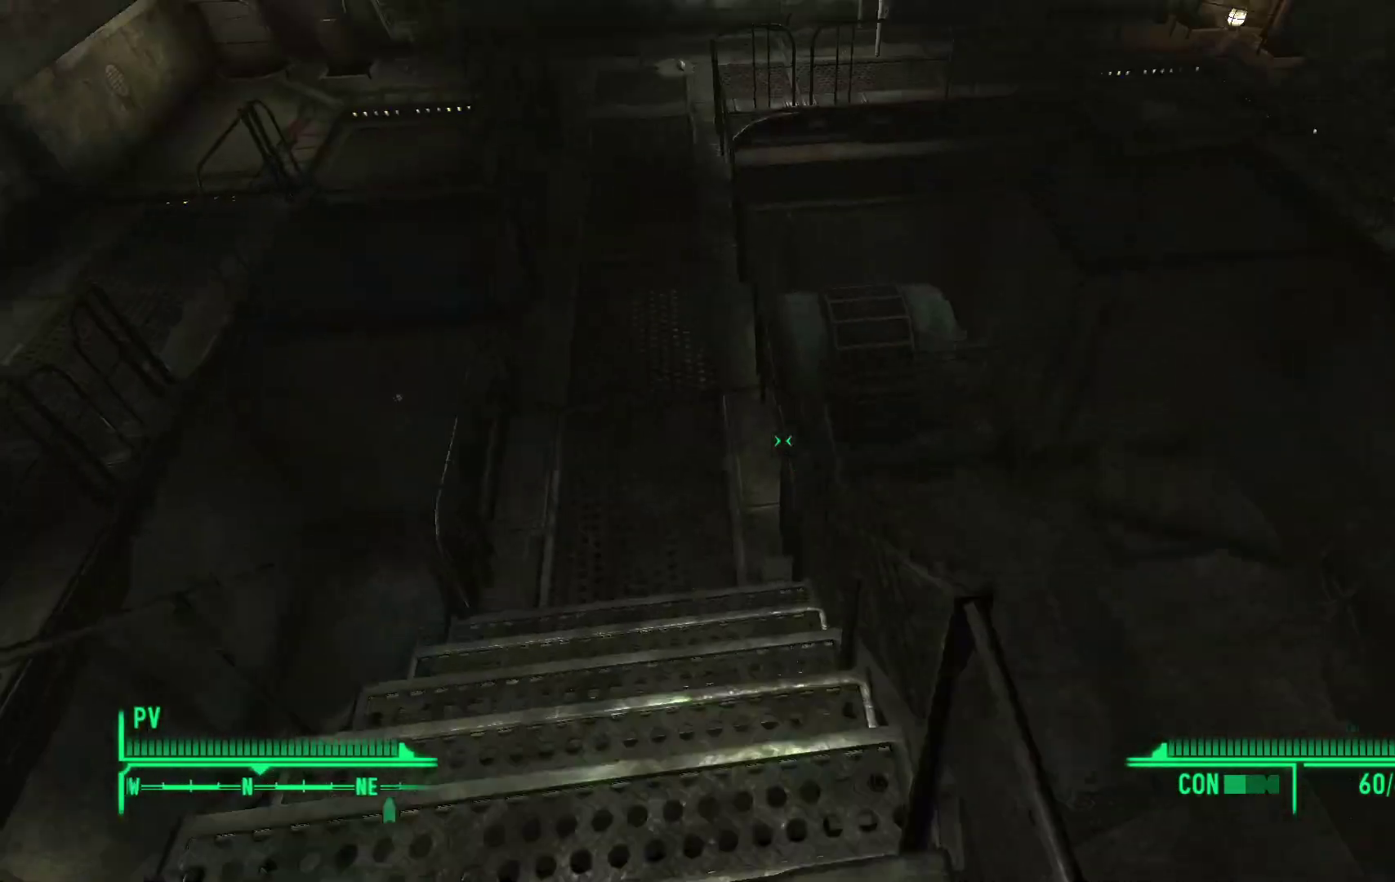
{"buttons": [], "left_stick": "up", "right_stick": "center", "events": []}
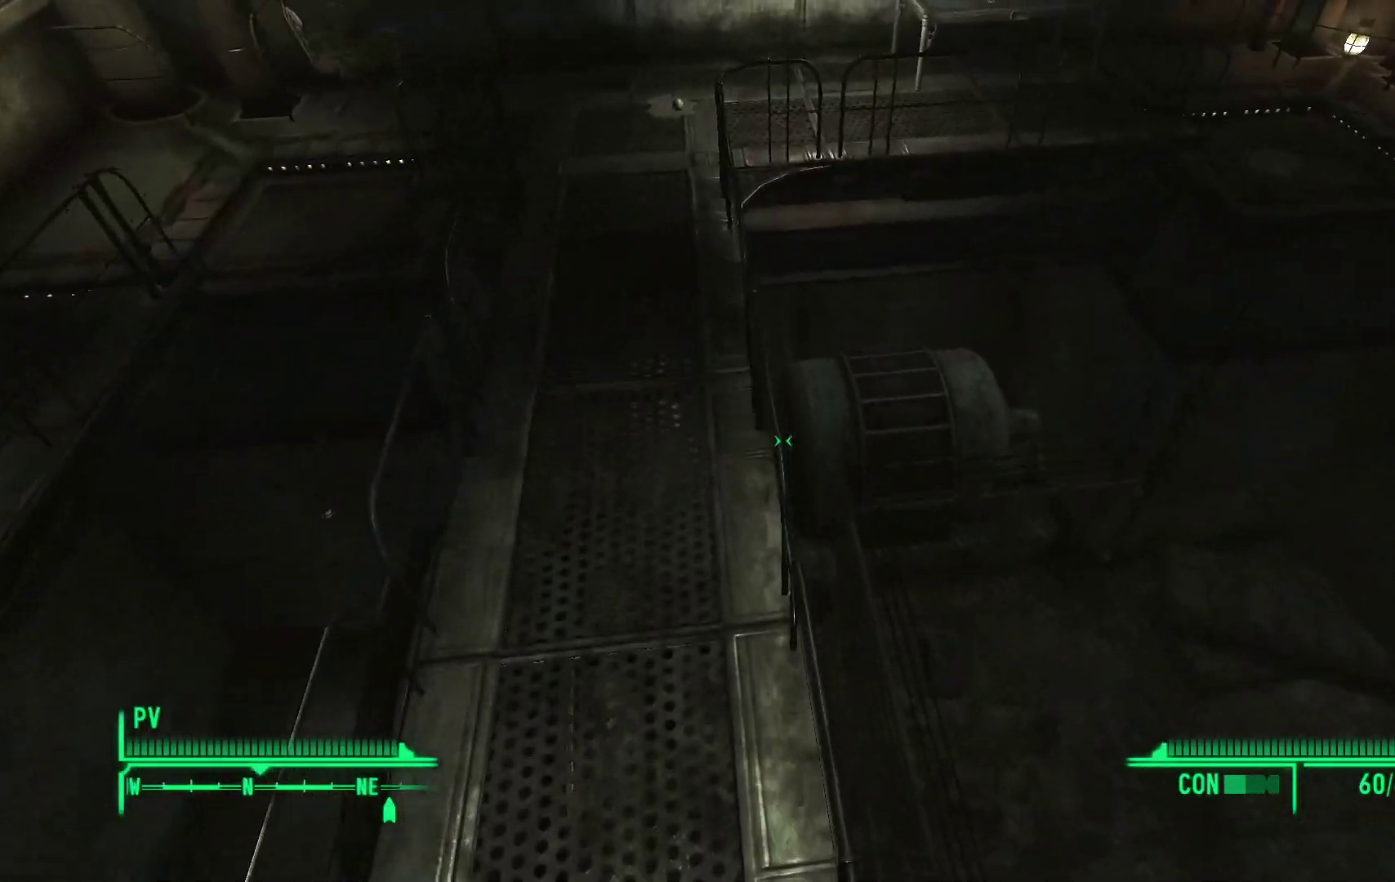
{"buttons": [], "left_stick": "up", "right_stick": "center", "events": [[150, "right_stick", "up-left"], [483, "right_stick", "center"]]}
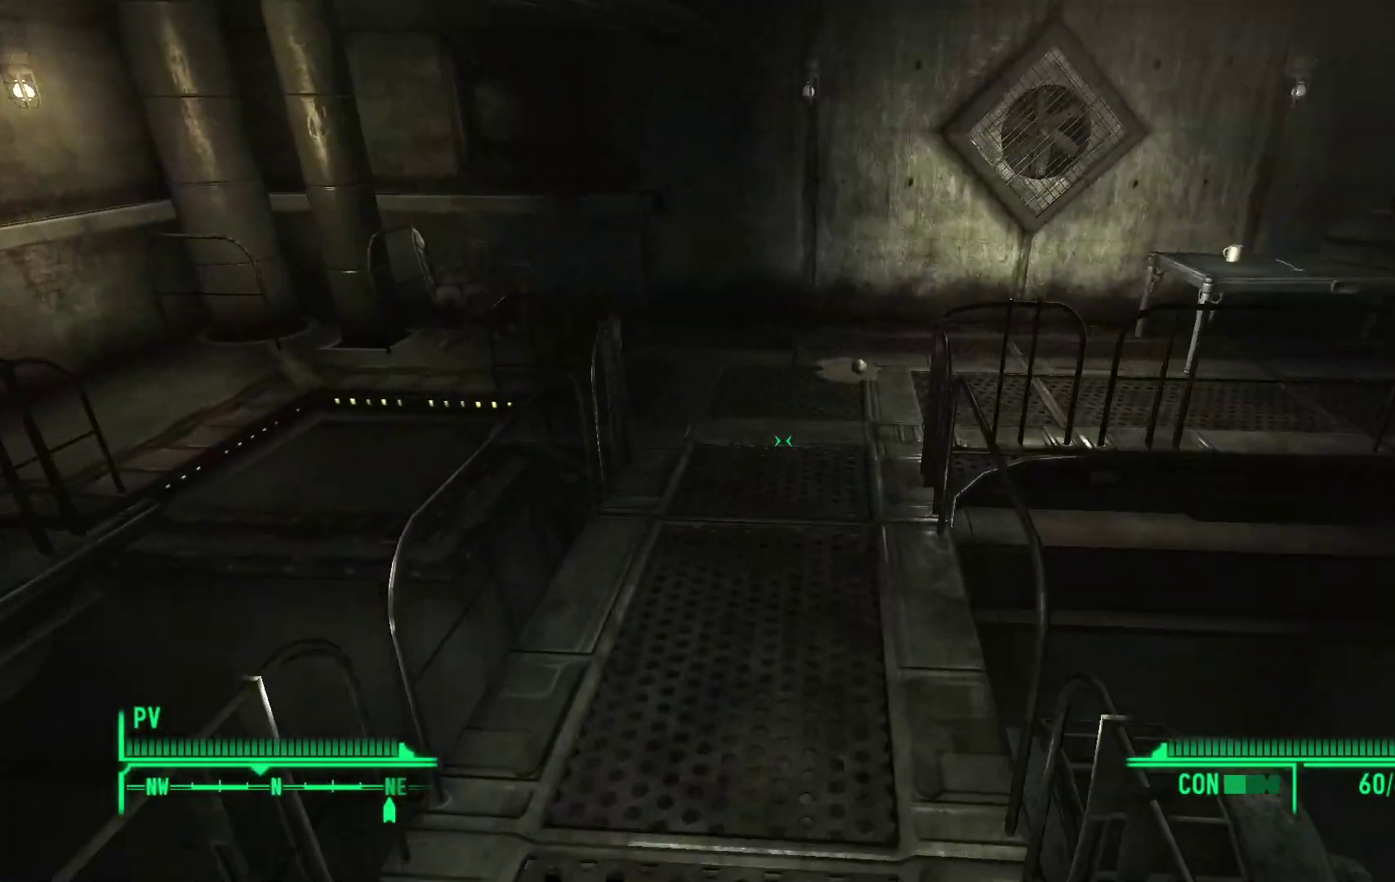
{"buttons": [], "left_stick": "up", "right_stick": "right", "events": [[183, "right_stick", "right"]]}
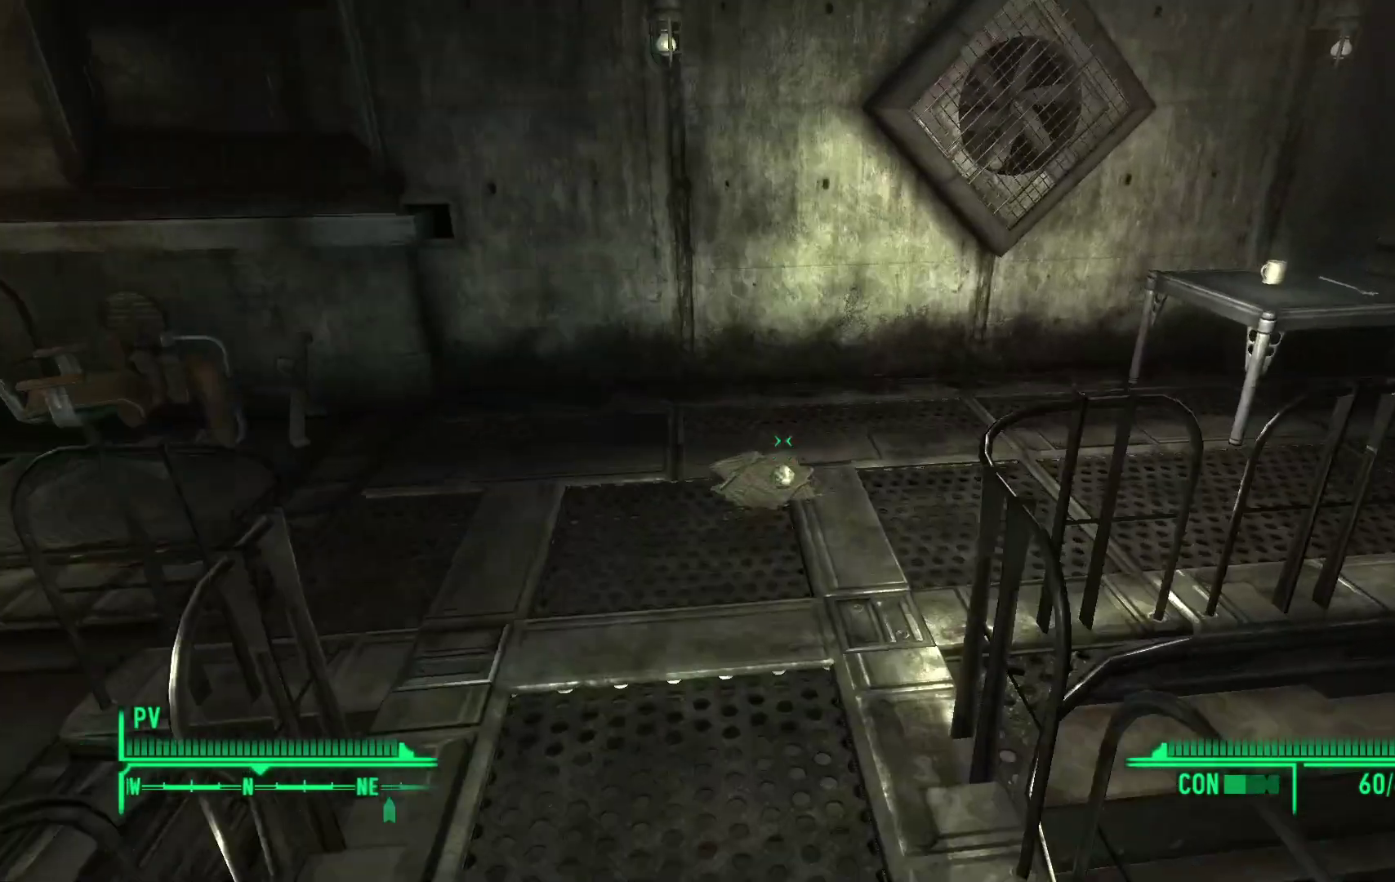
{"buttons": [], "left_stick": "up", "right_stick": "right", "events": []}
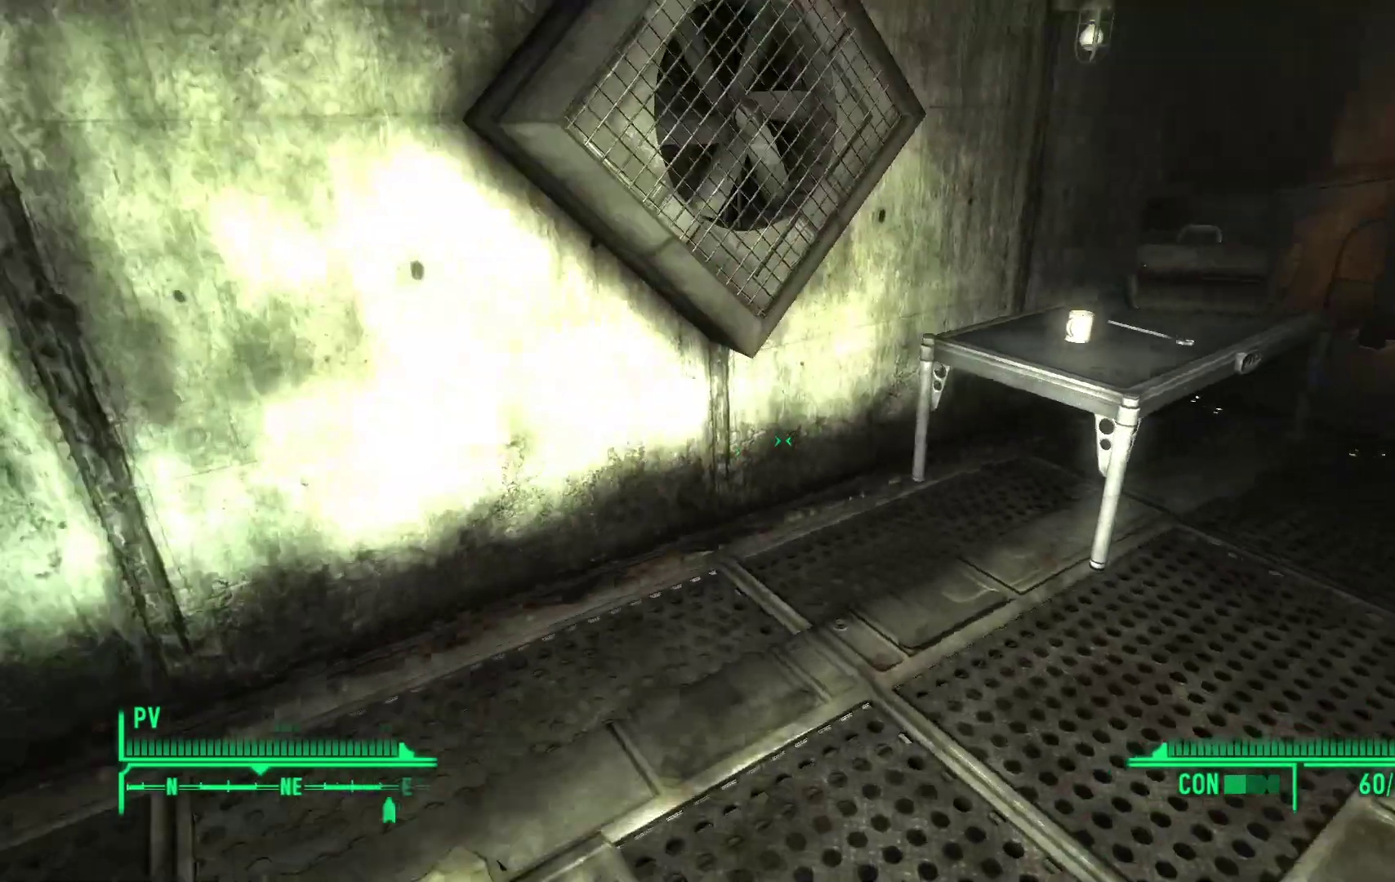
{"buttons": [], "left_stick": "up", "right_stick": "center", "events": [[383, "right_stick", "center"]]}
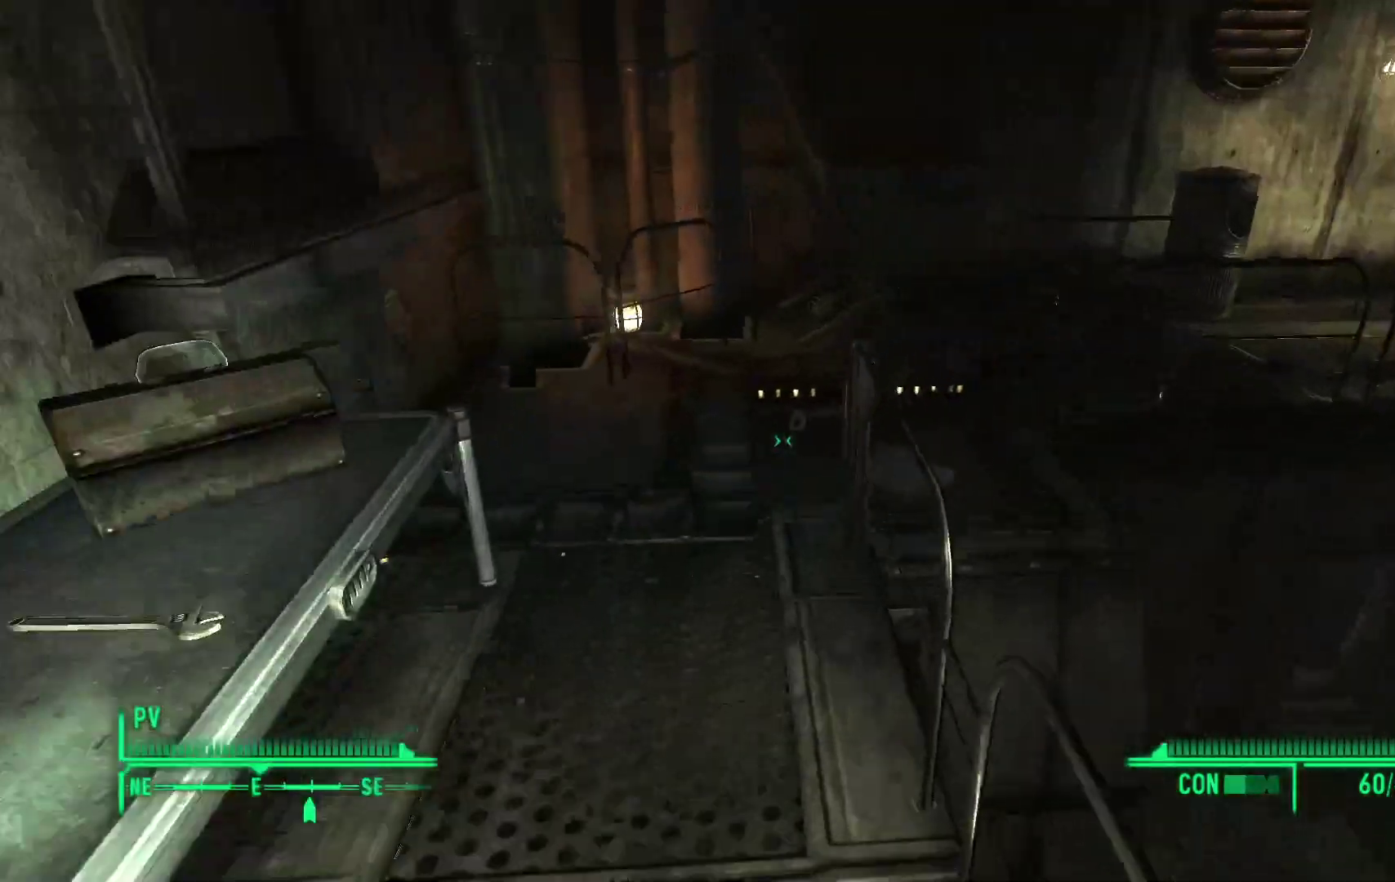
{"buttons": [], "left_stick": "up", "right_stick": "right", "events": [[317, "right_stick", "right"]]}
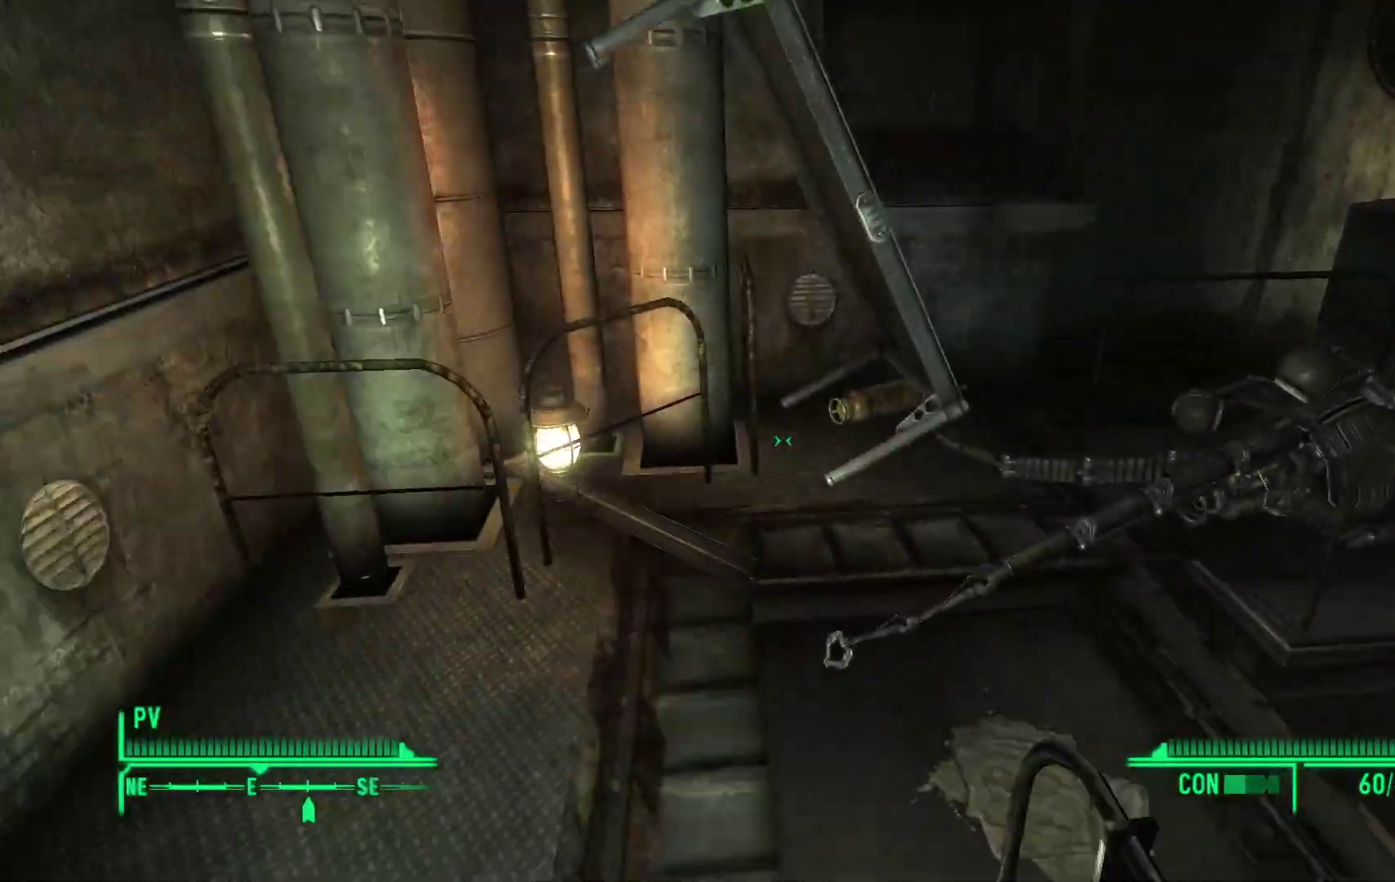
{"buttons": [], "left_stick": "up", "right_stick": "right", "events": []}
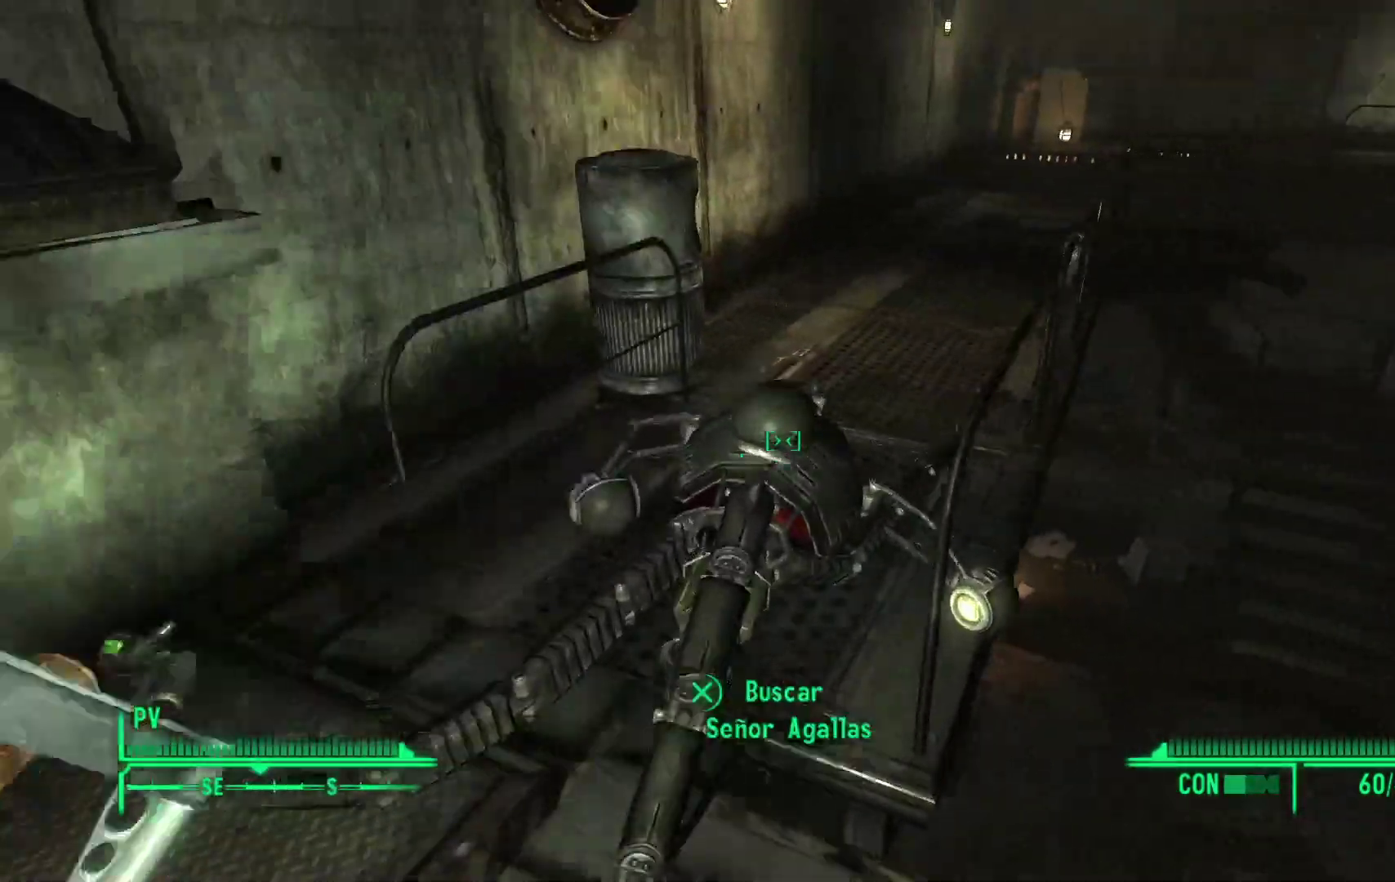
{"buttons": [], "left_stick": "up", "right_stick": "right", "events": [[33, "right_stick", "center"], [150, "right_stick", "right"]]}
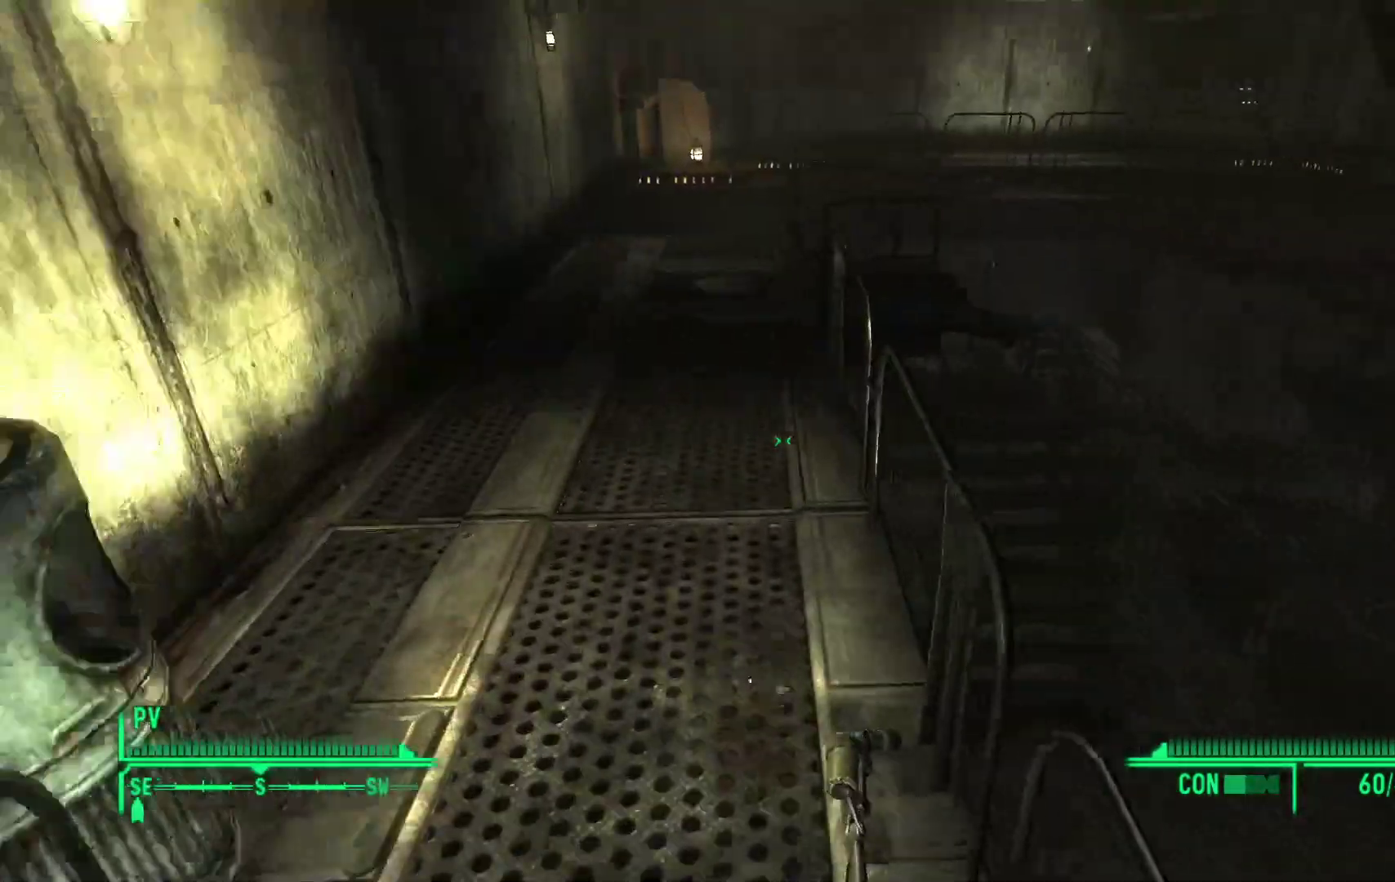
{"buttons": [], "left_stick": "up", "right_stick": "right", "events": []}
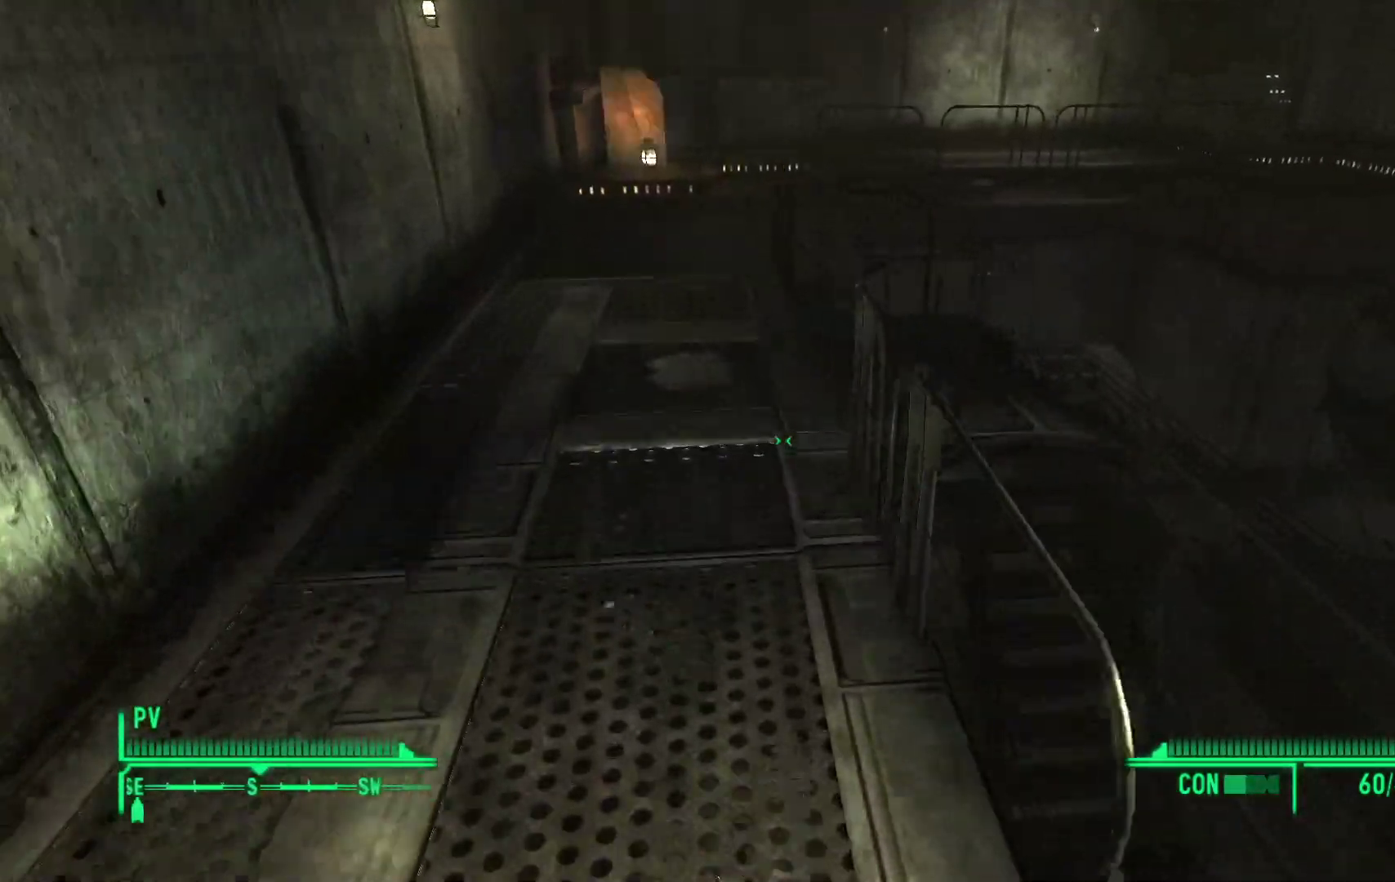
{"buttons": [], "left_stick": "up", "right_stick": "down-right", "events": [[167, "right_stick", "down-right"]]}
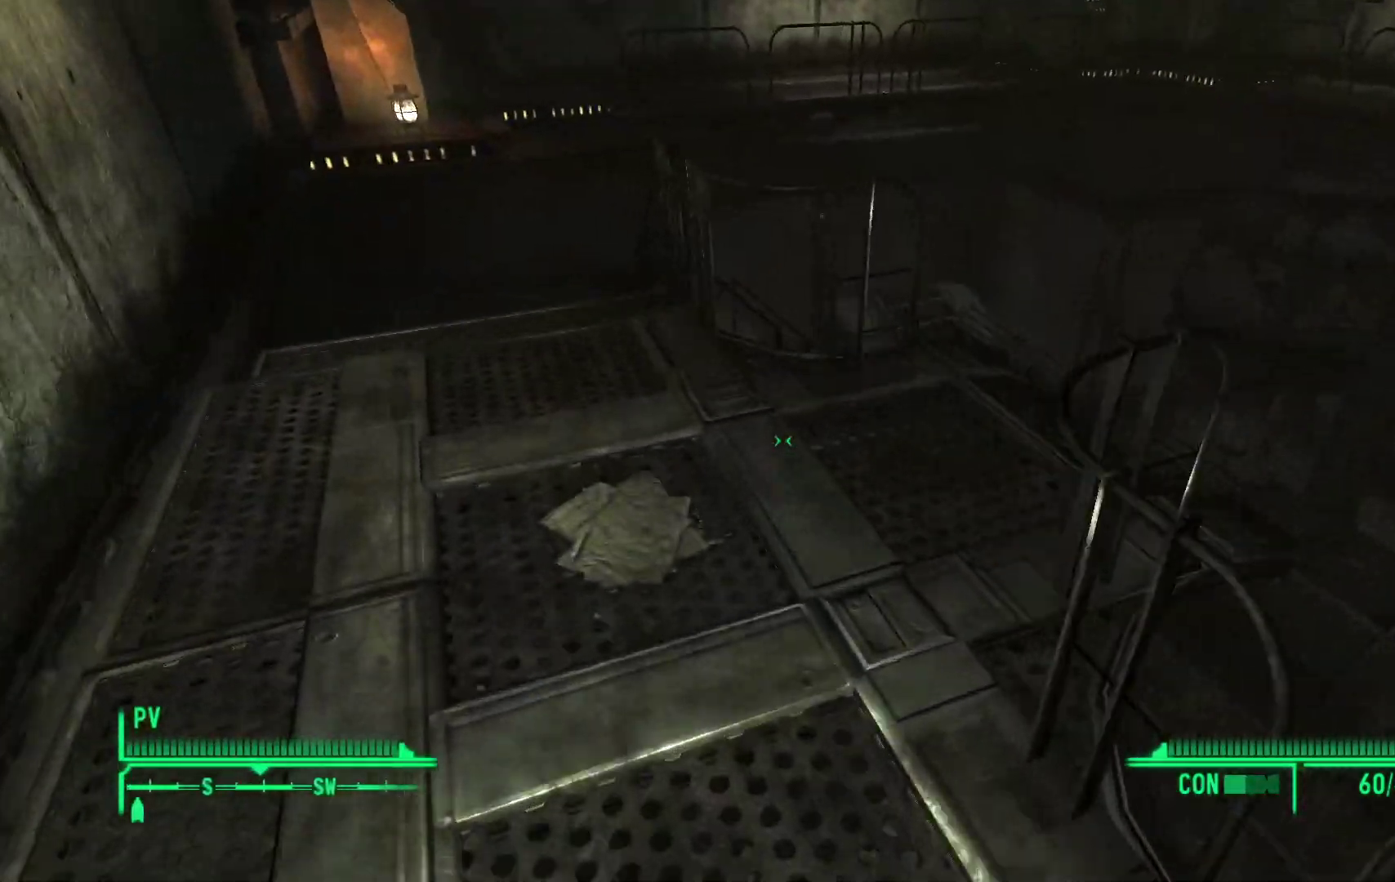
{"buttons": [], "left_stick": "up-right", "right_stick": "down", "events": [[117, "right_stick", "down"], [200, "left_stick", "up-right"]]}
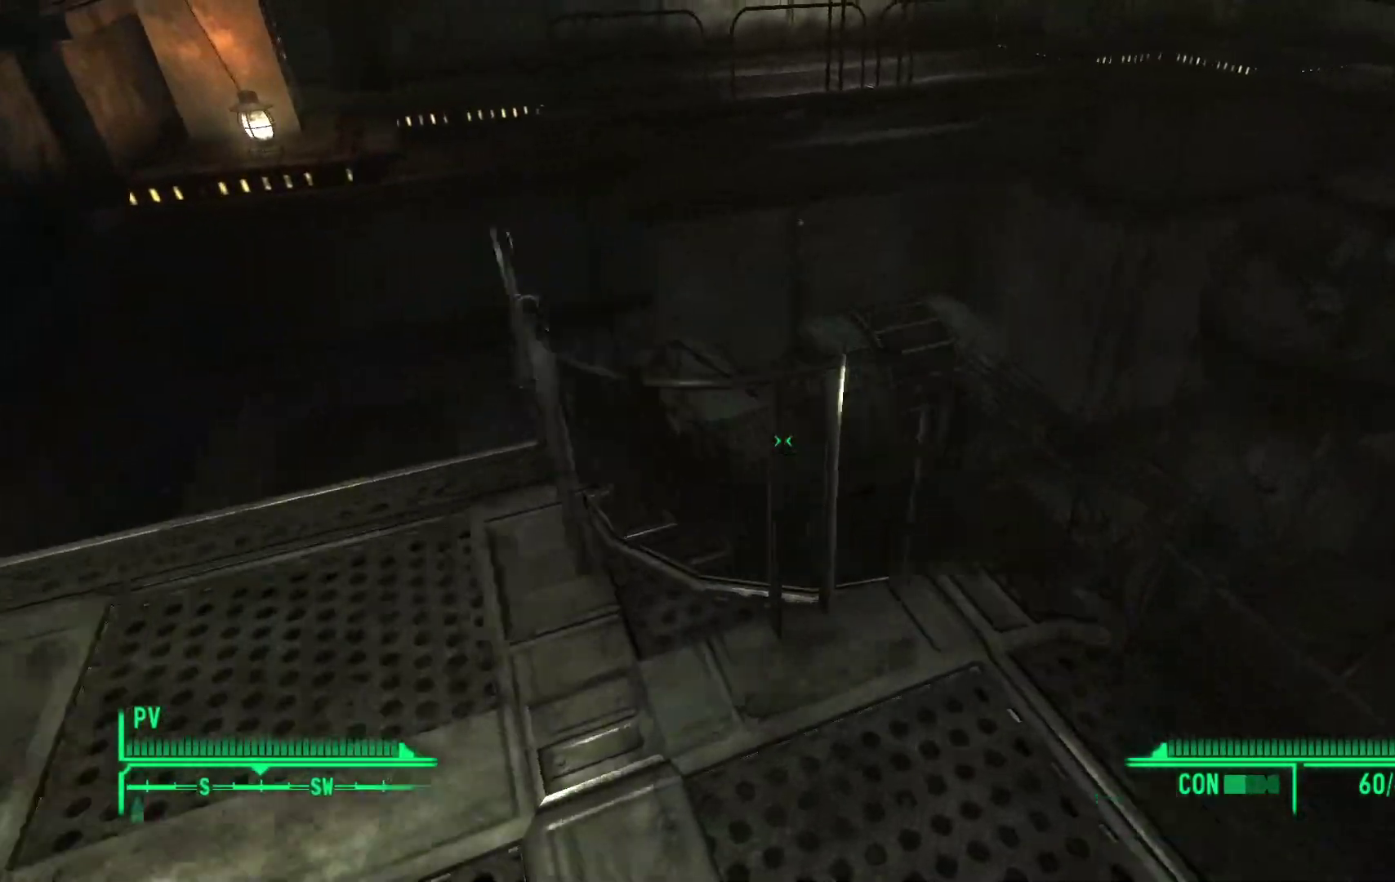
{"buttons": [], "left_stick": "up-right", "right_stick": "center", "events": [[50, "right_stick", "down-left"], [467, "right_stick", "center"]]}
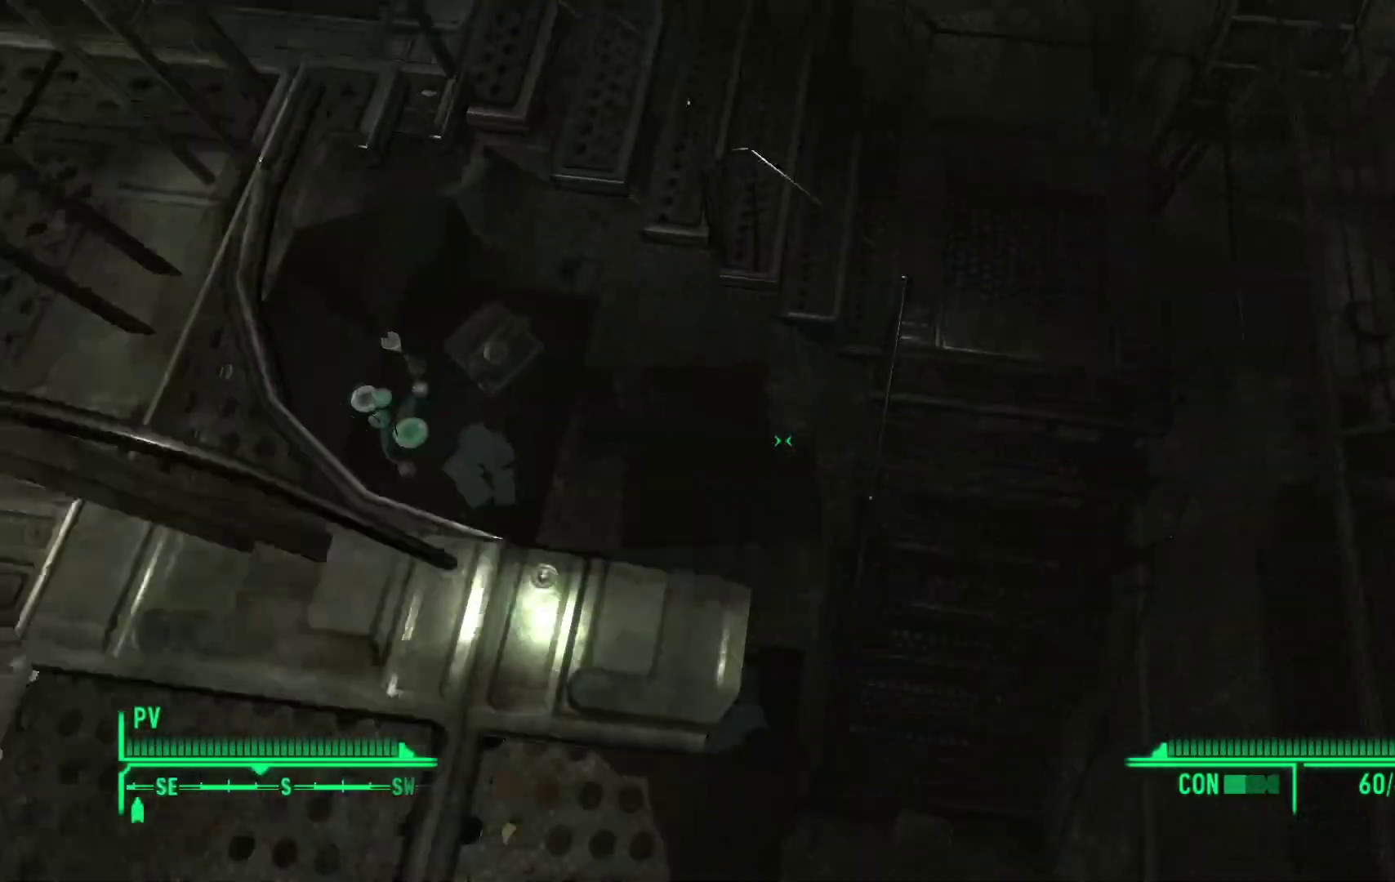
{"buttons": [], "left_stick": "up", "right_stick": "up-left", "events": [[483, "right_stick", "up-left"], [500, "left_stick", "up"]]}
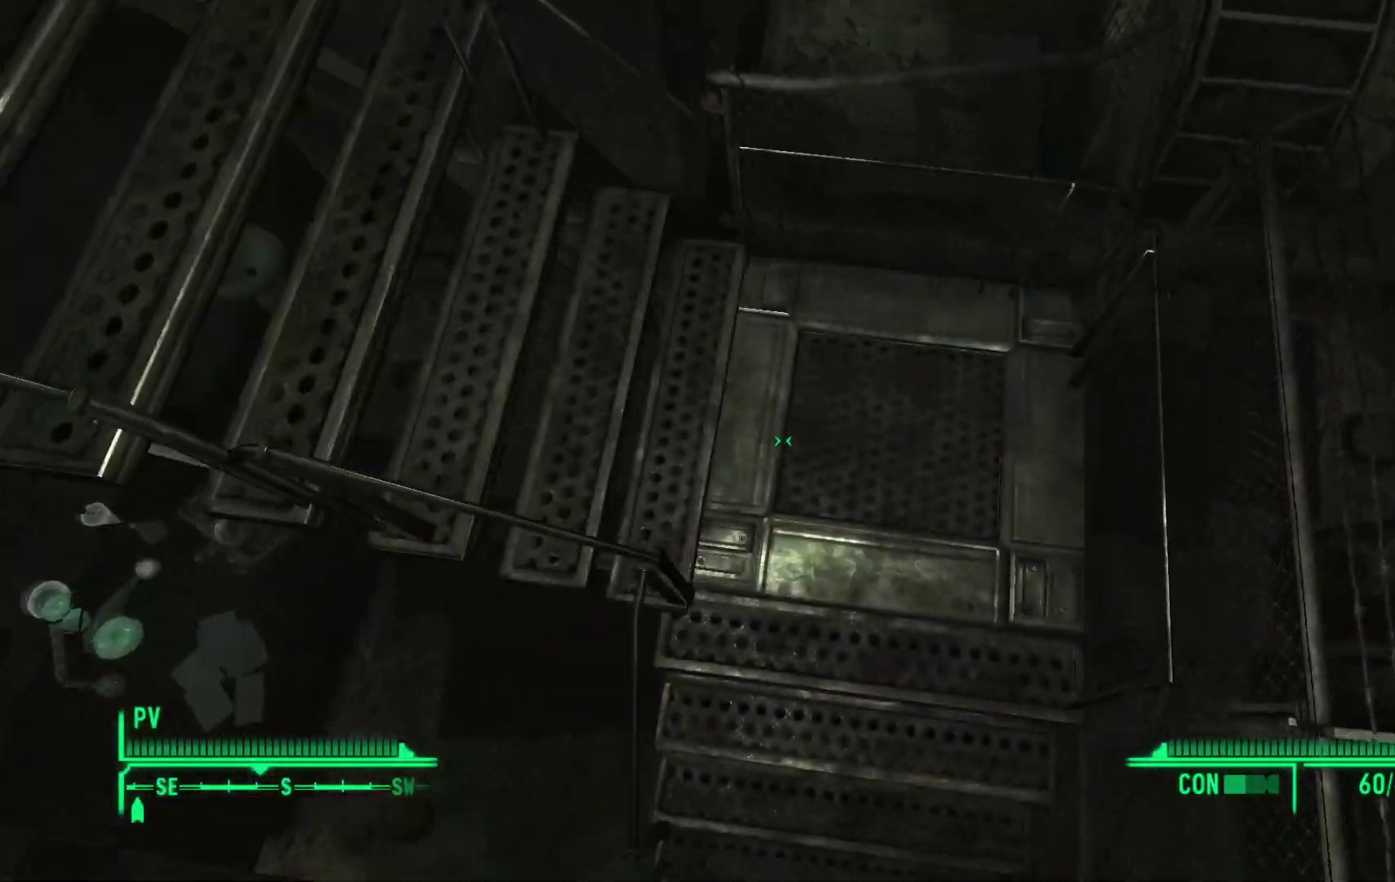
{"buttons": [], "left_stick": "center", "right_stick": "left", "events": [[17, "left_stick", "up-left"], [400, "left_stick", "center"], [400, "right_stick", "left"]]}
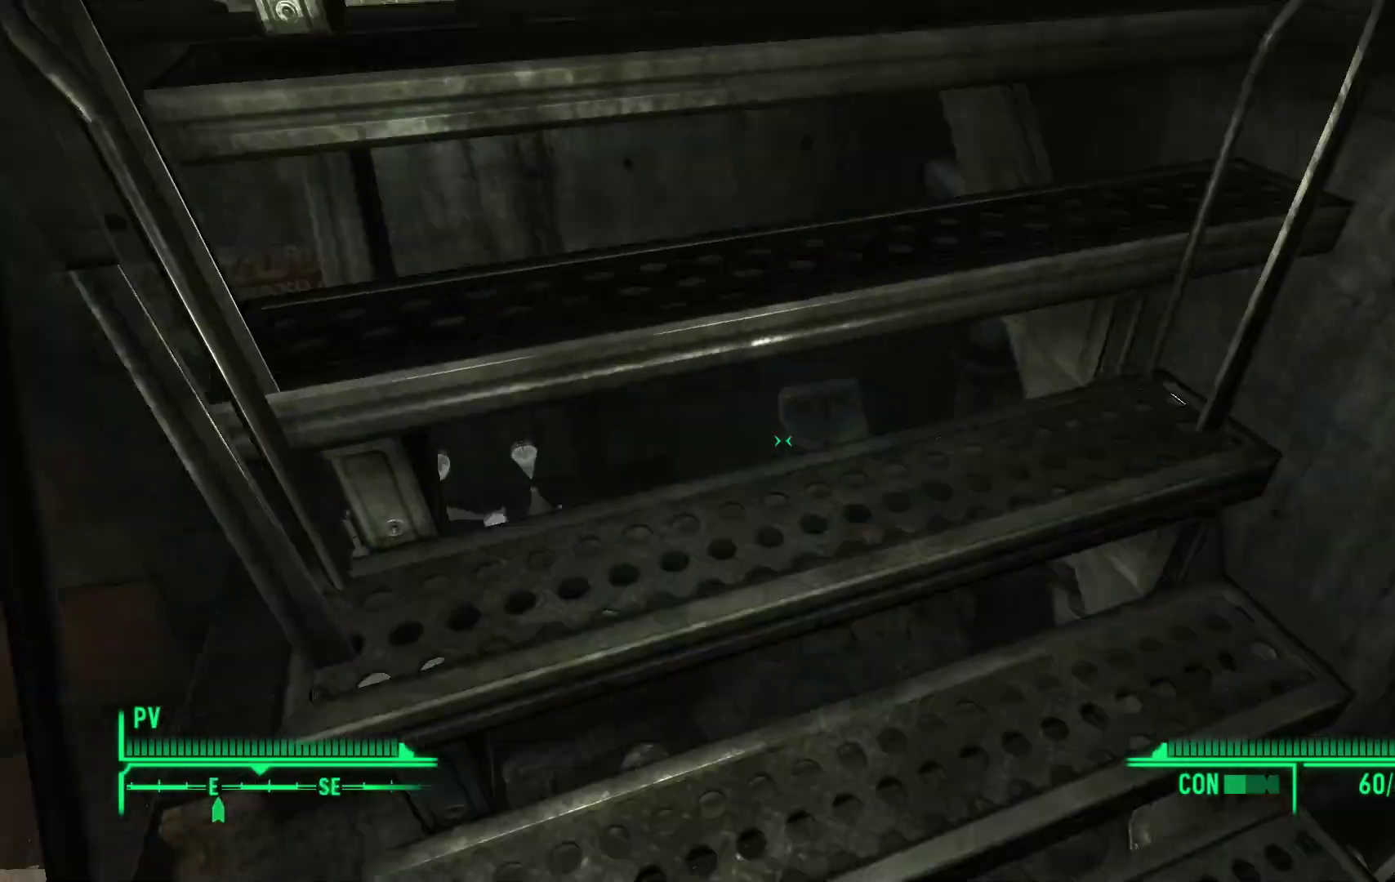
{"buttons": [], "left_stick": "up-left", "right_stick": "left", "events": [[183, "left_stick", "up-left"]]}
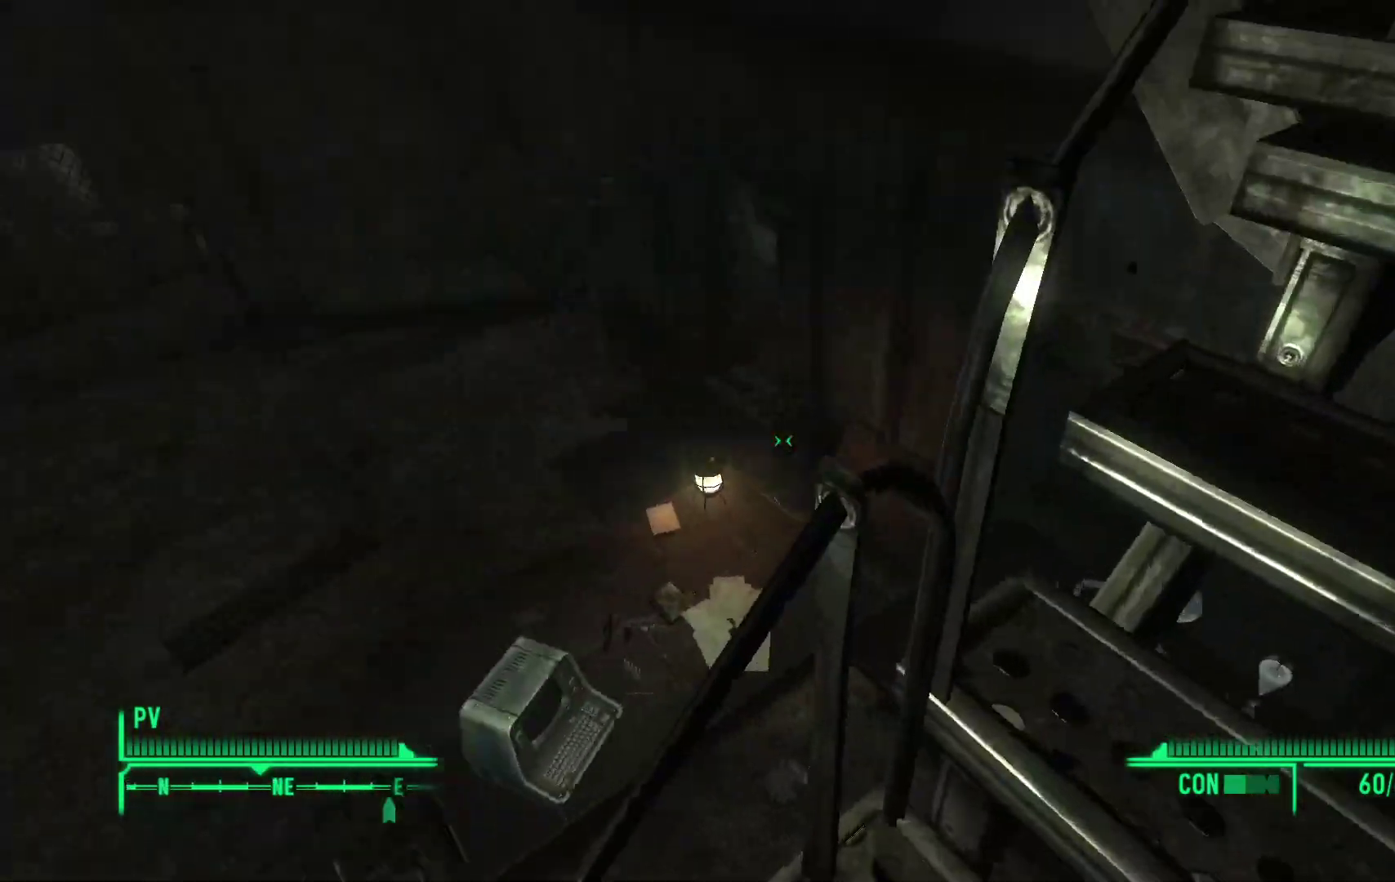
{"buttons": [], "left_stick": "down-left", "right_stick": "left", "events": [[350, "left_stick", "left"], [450, "left_stick", "down-left"]]}
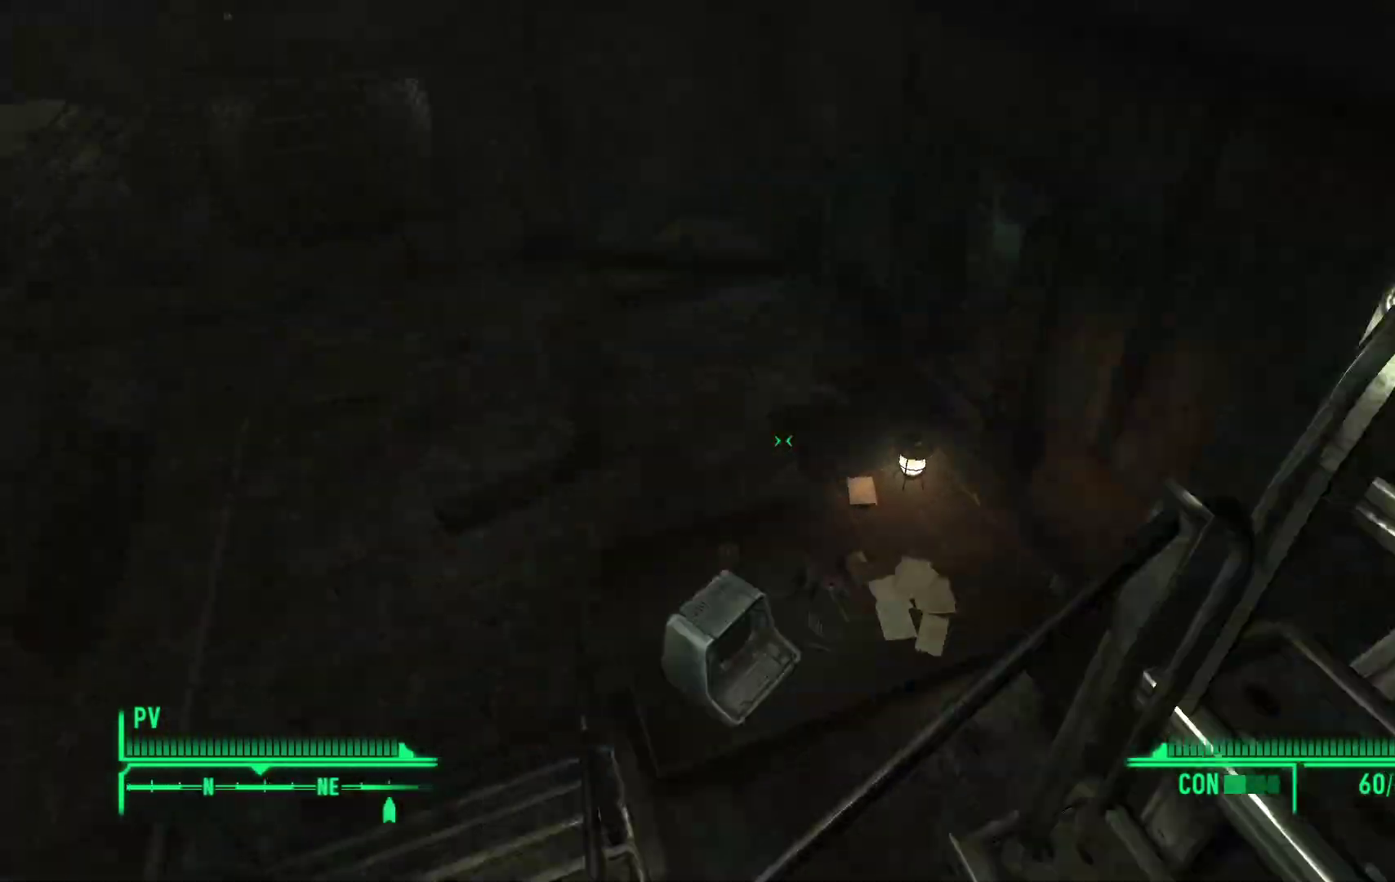
{"buttons": [], "left_stick": "up", "right_stick": "center", "events": [[250, "left_stick", "up-left"], [283, "right_stick", "center"], [400, "left_stick", "up"]]}
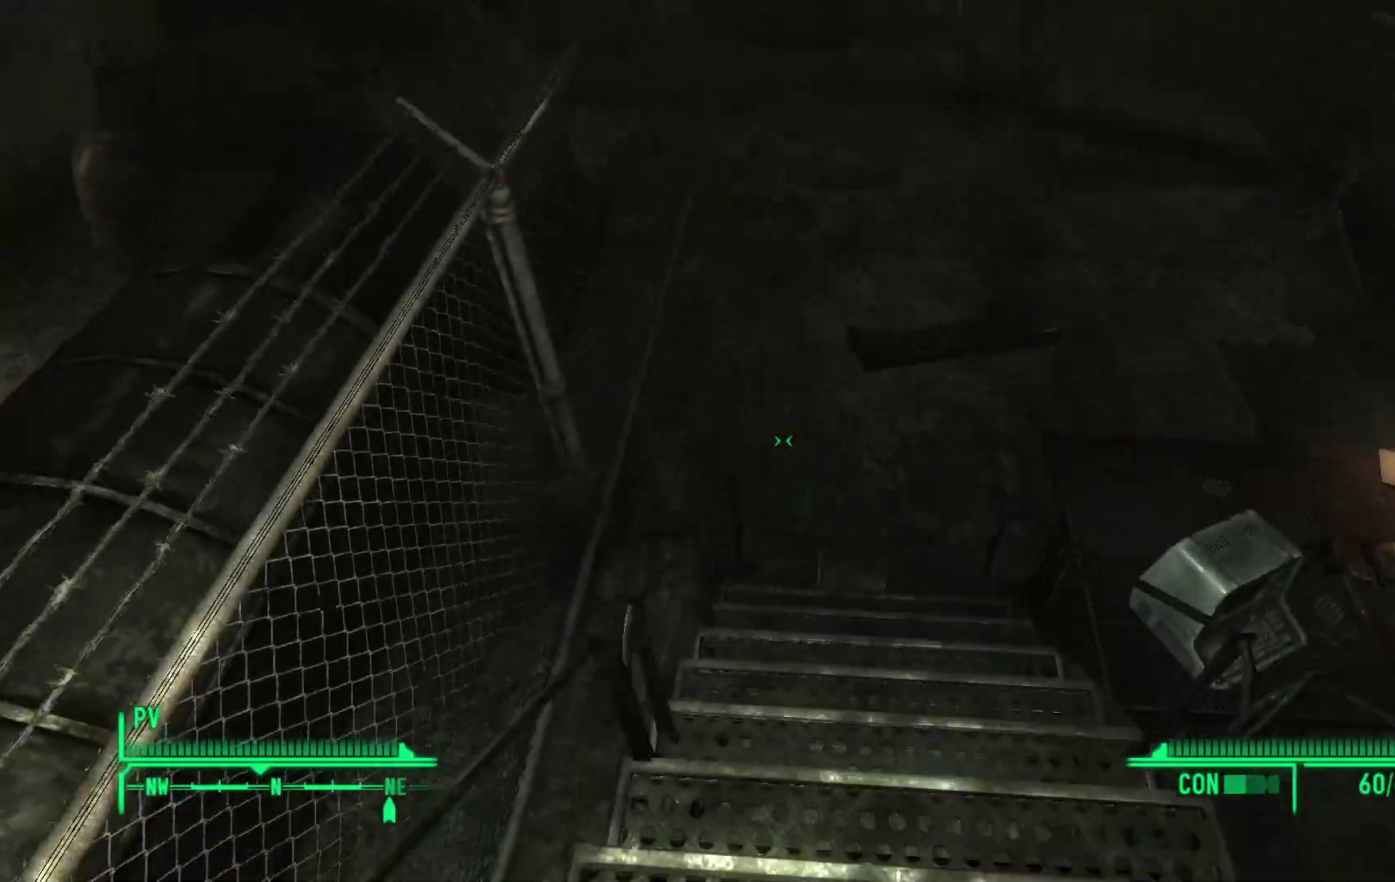
{"buttons": [], "left_stick": "up", "right_stick": "up-right", "events": [[17, "right_stick", "right"], [183, "right_stick", "center"], [417, "right_stick", "up-right"]]}
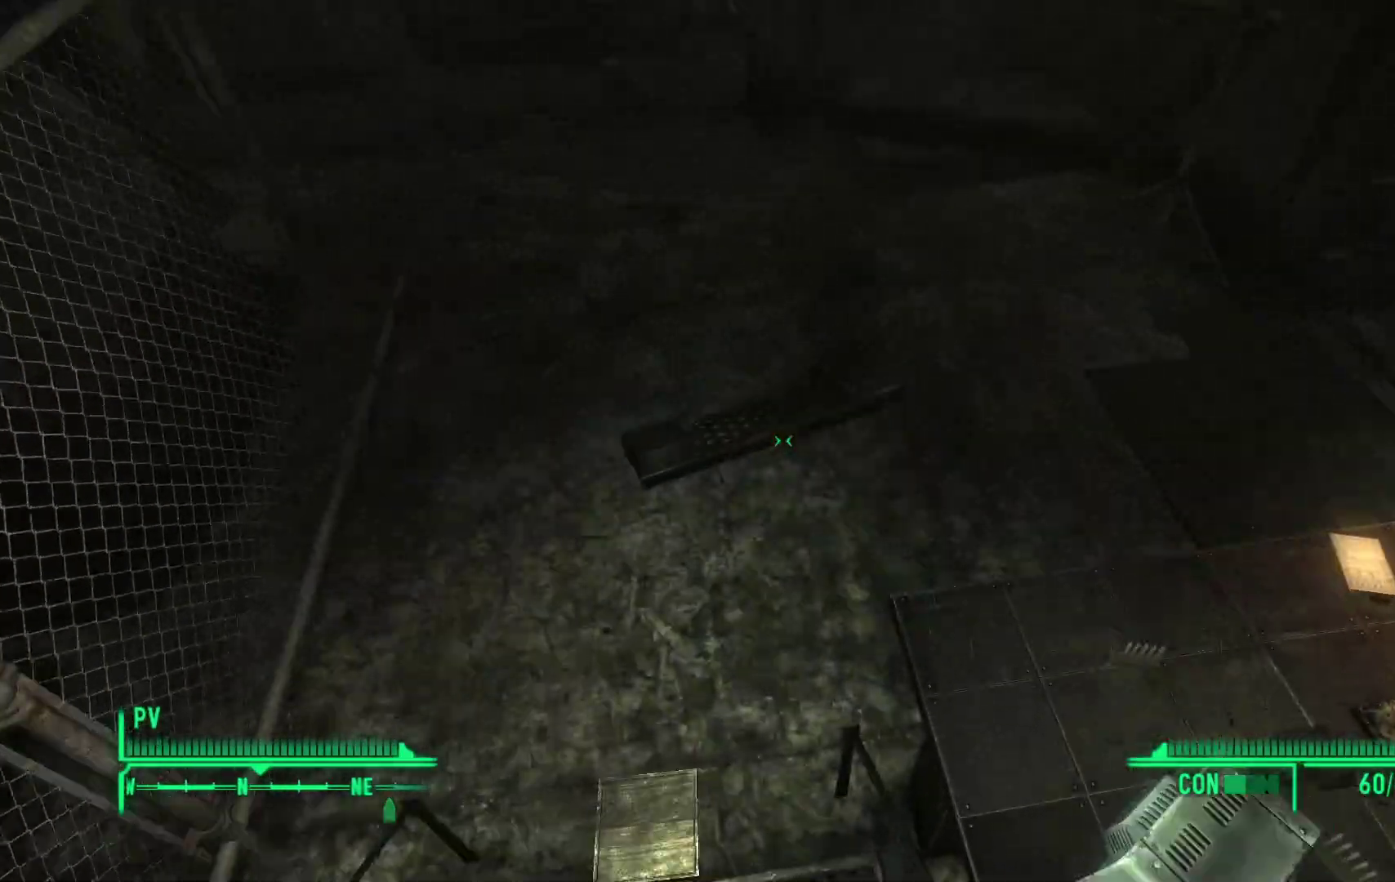
{"buttons": [], "left_stick": "up", "right_stick": "right", "events": [[417, "right_stick", "right"]]}
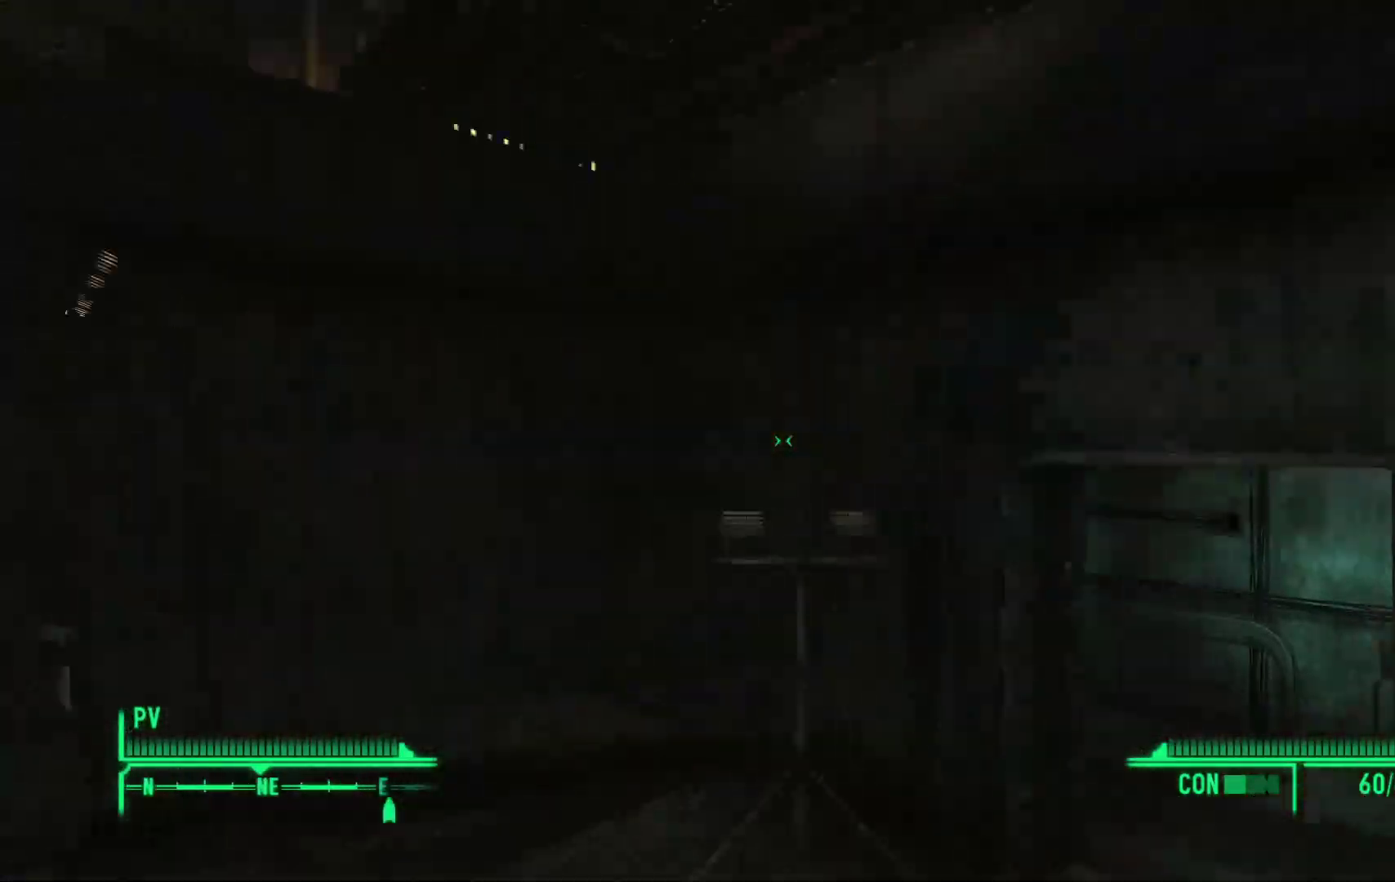
{"buttons": [], "left_stick": "up", "right_stick": "down-right", "events": [[200, "right_stick", "center"], [500, "right_stick", "down-right"]]}
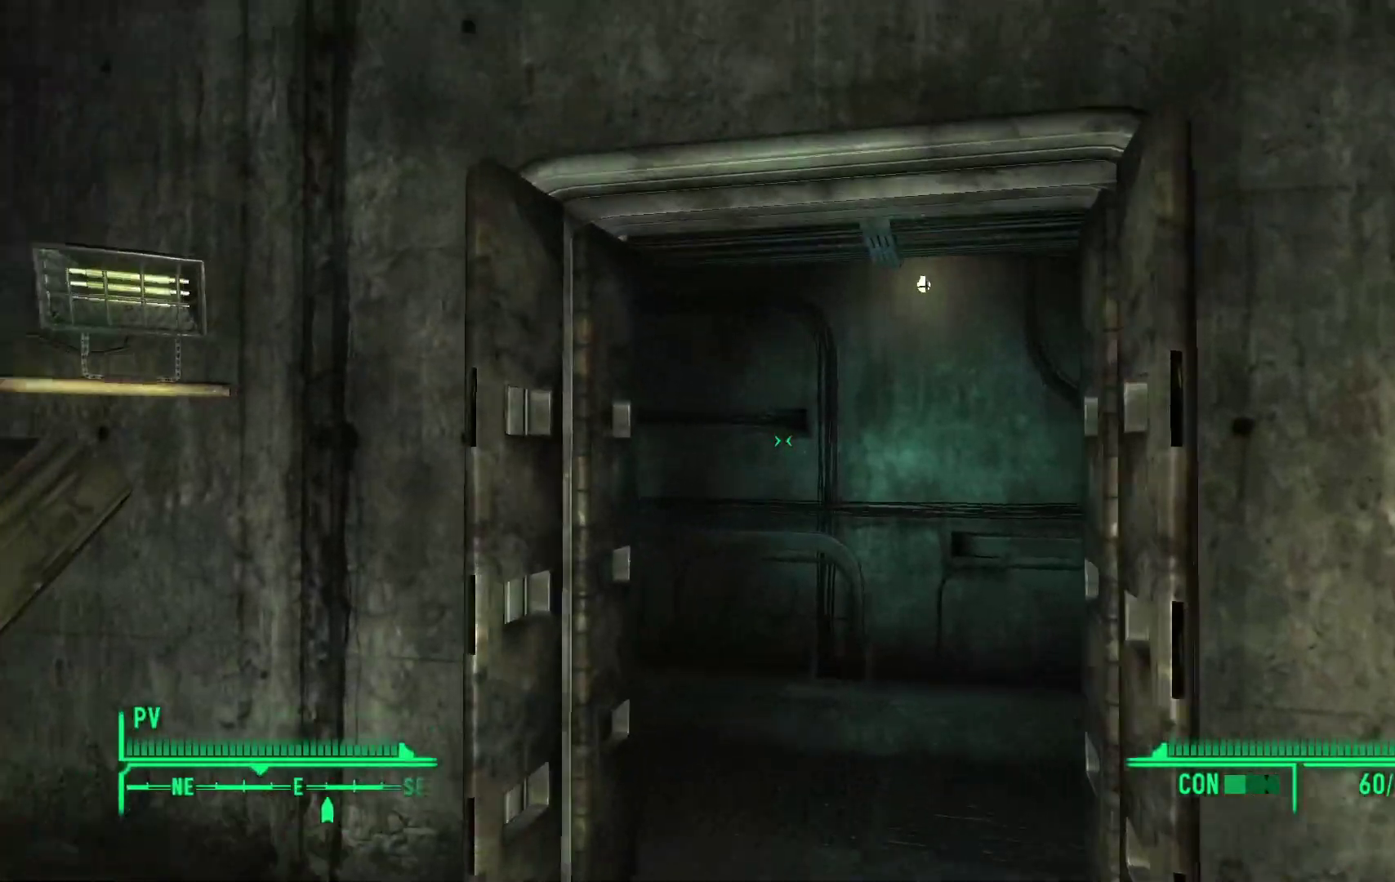
{"buttons": [], "left_stick": "up", "right_stick": "right", "events": [[367, "right_stick", "center"], [500, "right_stick", "right"]]}
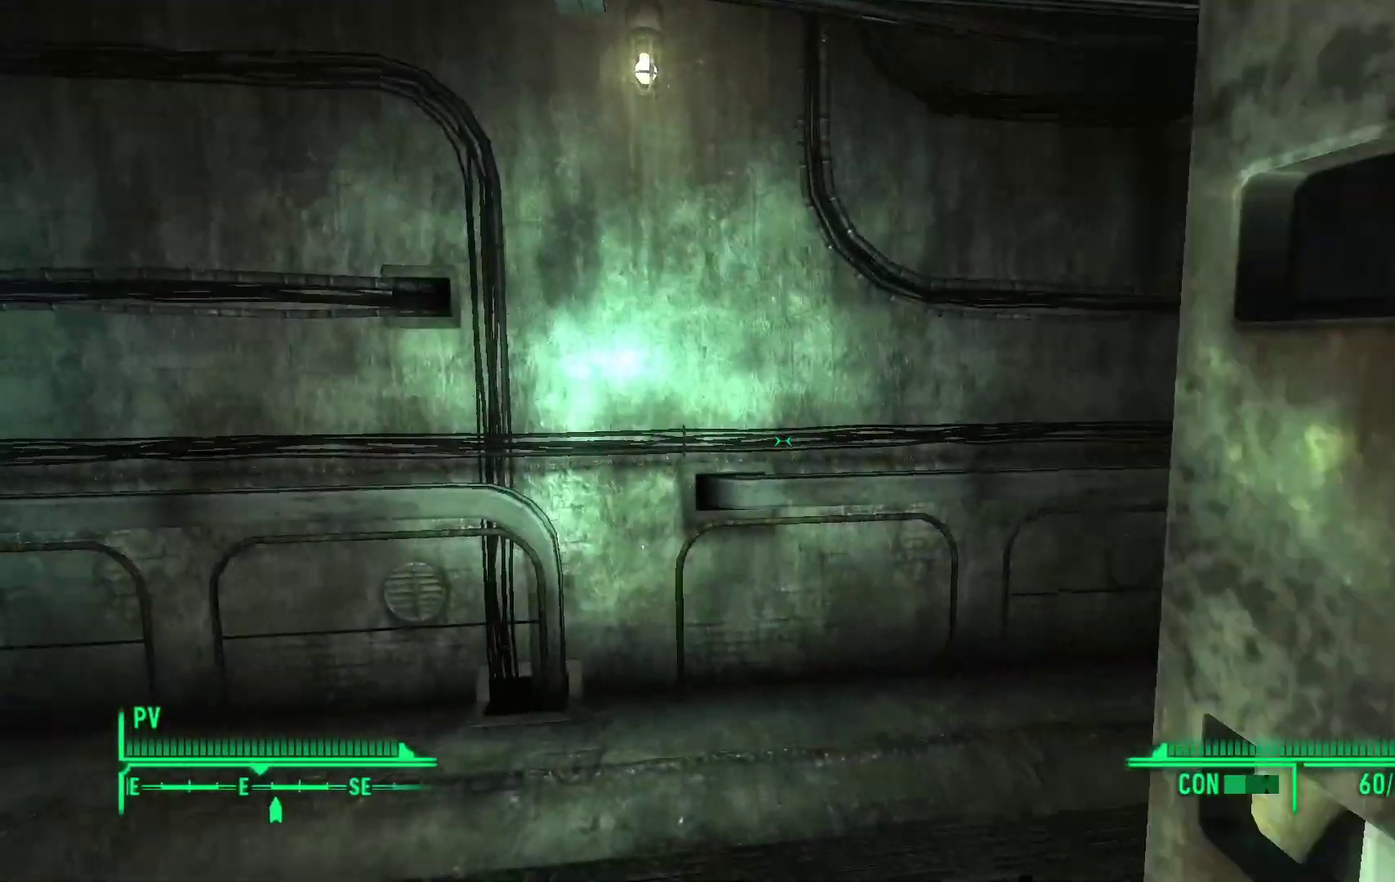
{"buttons": [], "left_stick": "up-right", "right_stick": "center", "events": [[300, "right_stick", "center"], [500, "left_stick", "up-right"]]}
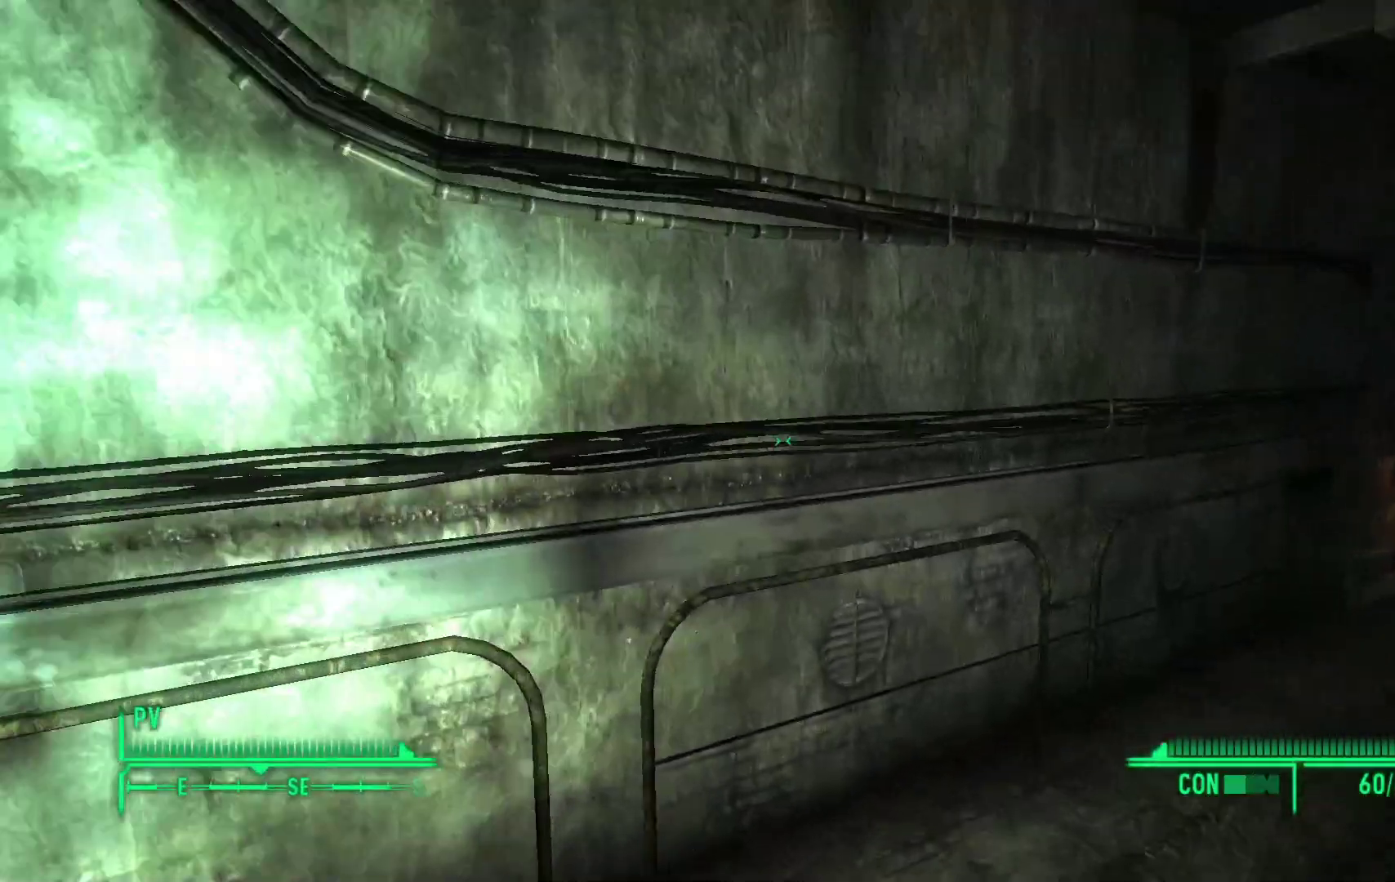
{"buttons": [], "left_stick": "up-right", "right_stick": "center", "events": [[83, "R1", "down"], [183, "R1", "up"]]}
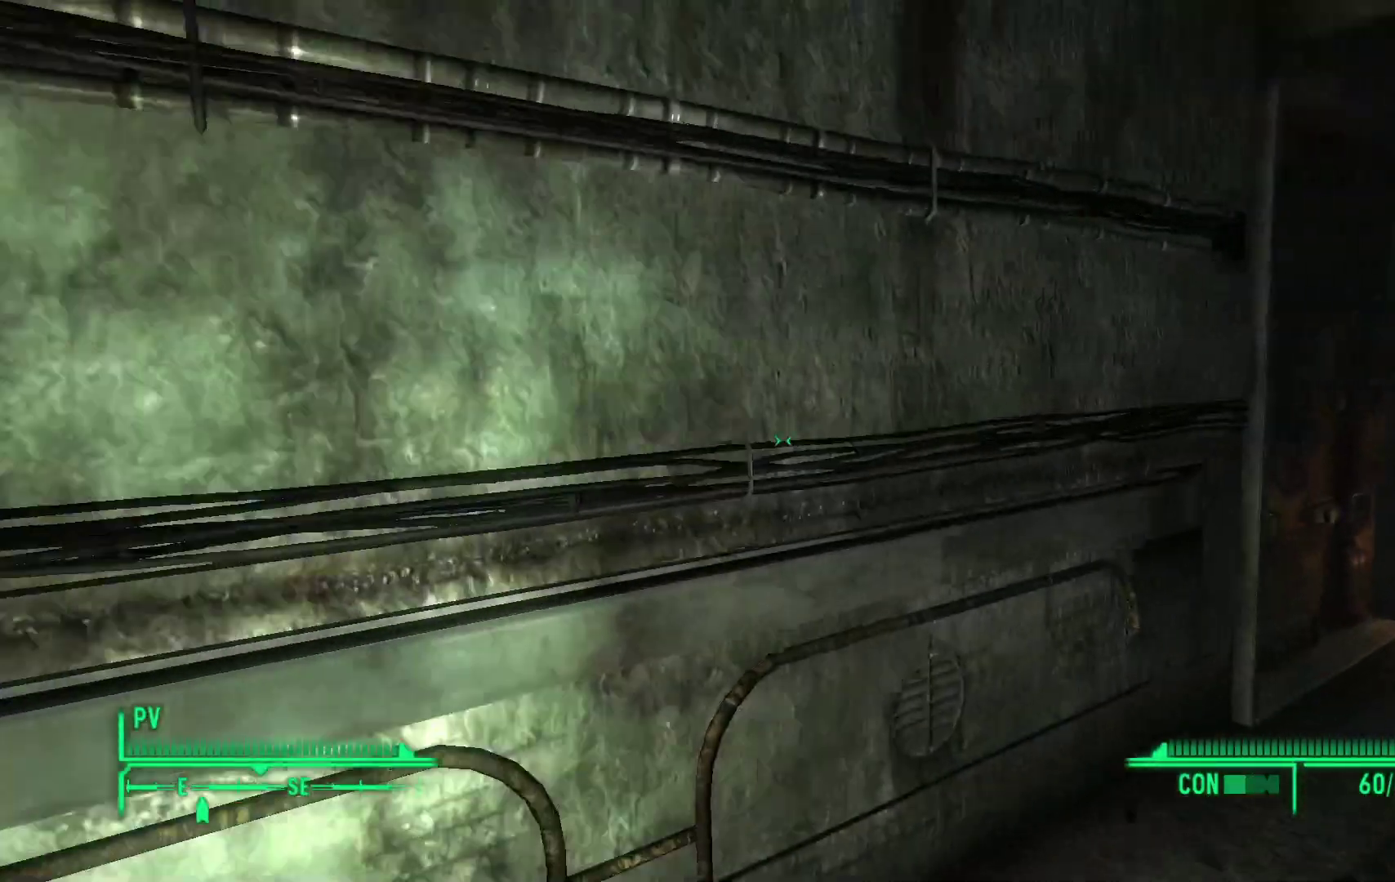
{"buttons": [], "left_stick": "up-right", "right_stick": "left", "events": [[383, "right_stick", "left"]]}
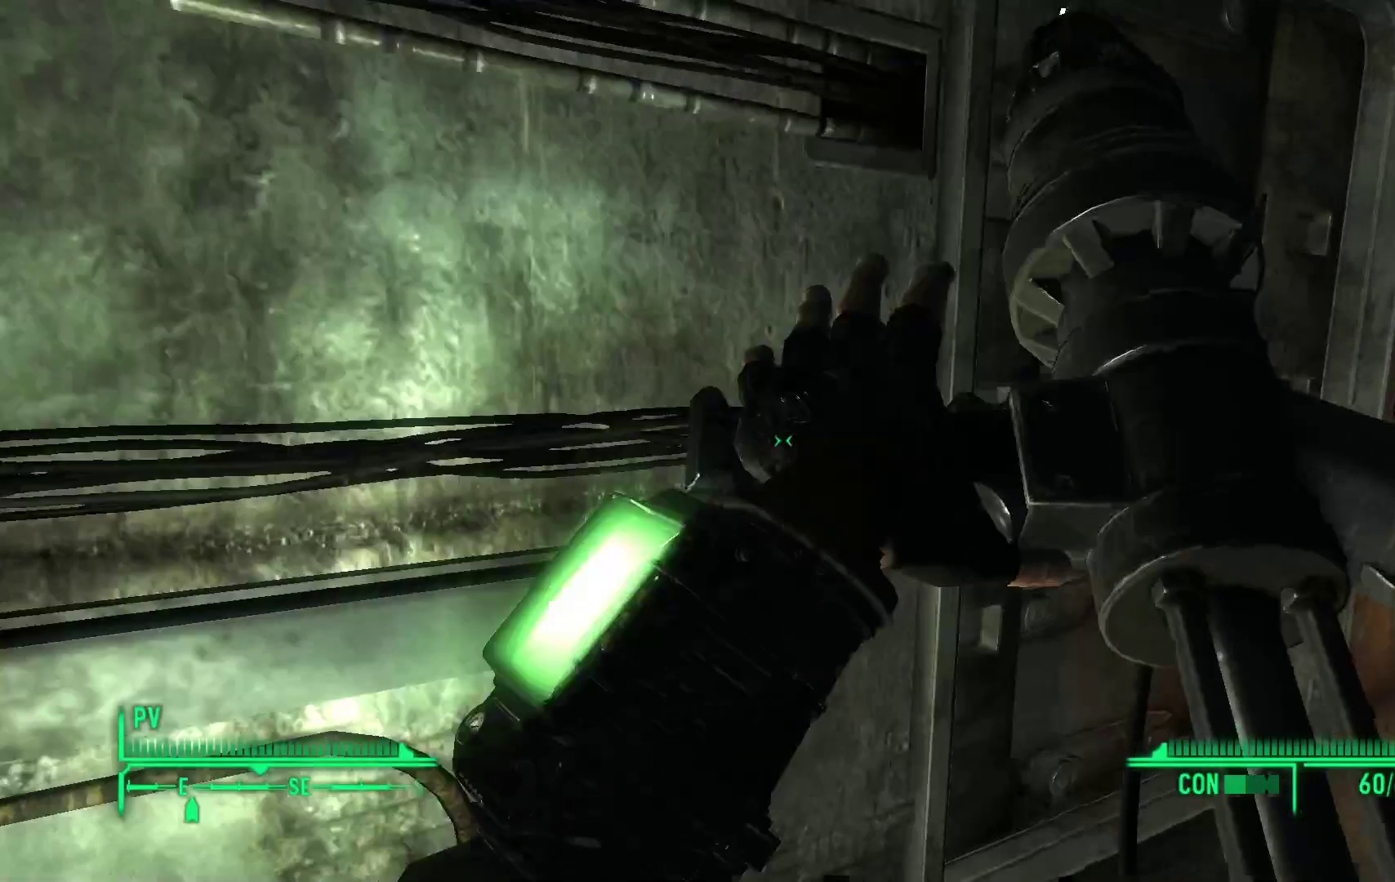
{"buttons": [], "left_stick": "center", "right_stick": "center", "events": [[117, "left_stick", "right"], [400, "left_stick", "center"], [417, "right_stick", "center"]]}
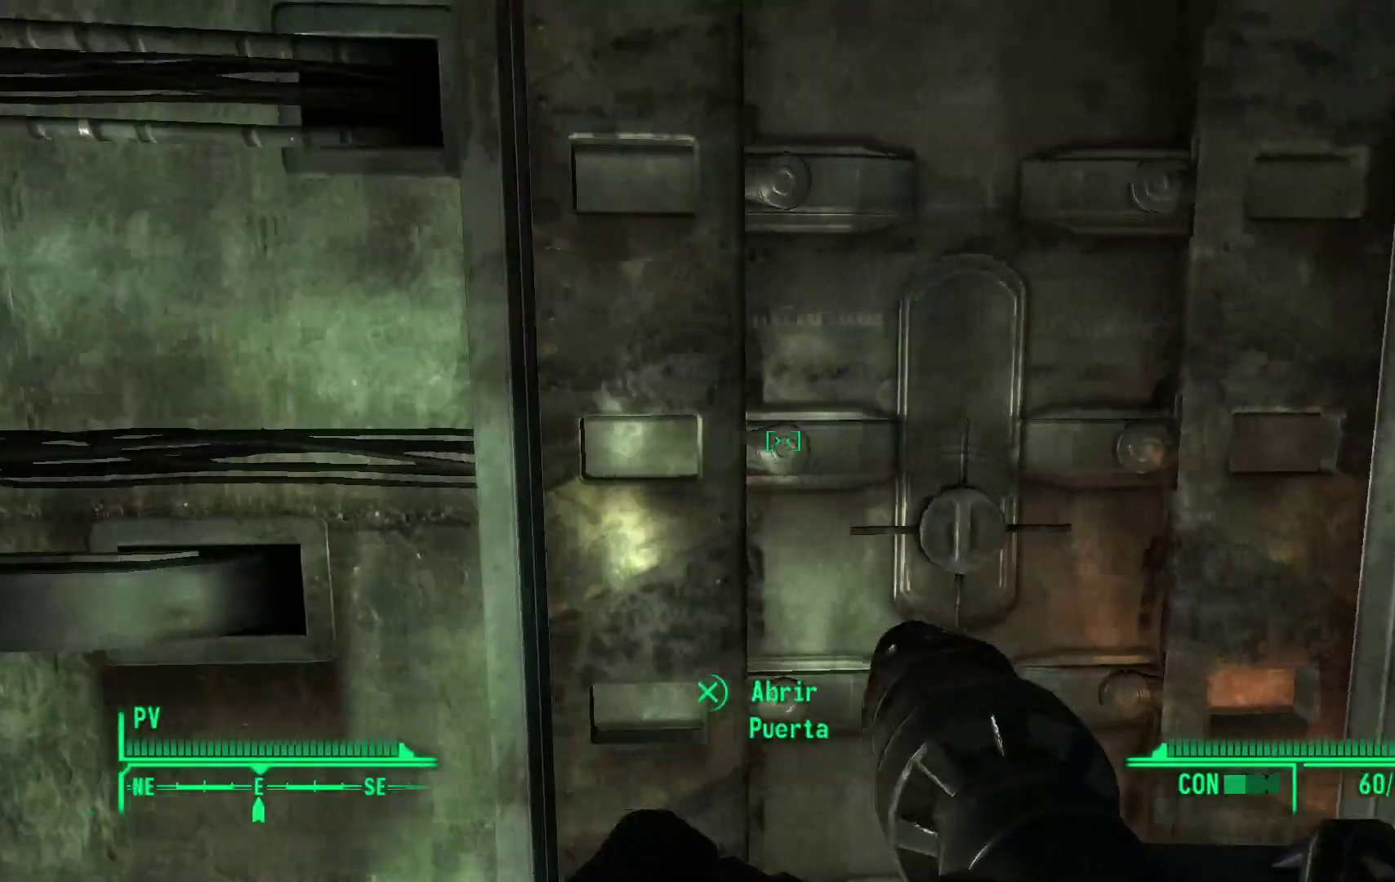
{"buttons": [], "left_stick": "center", "right_stick": "center", "events": [[17, "A", "down"], [100, "A", "up"]]}
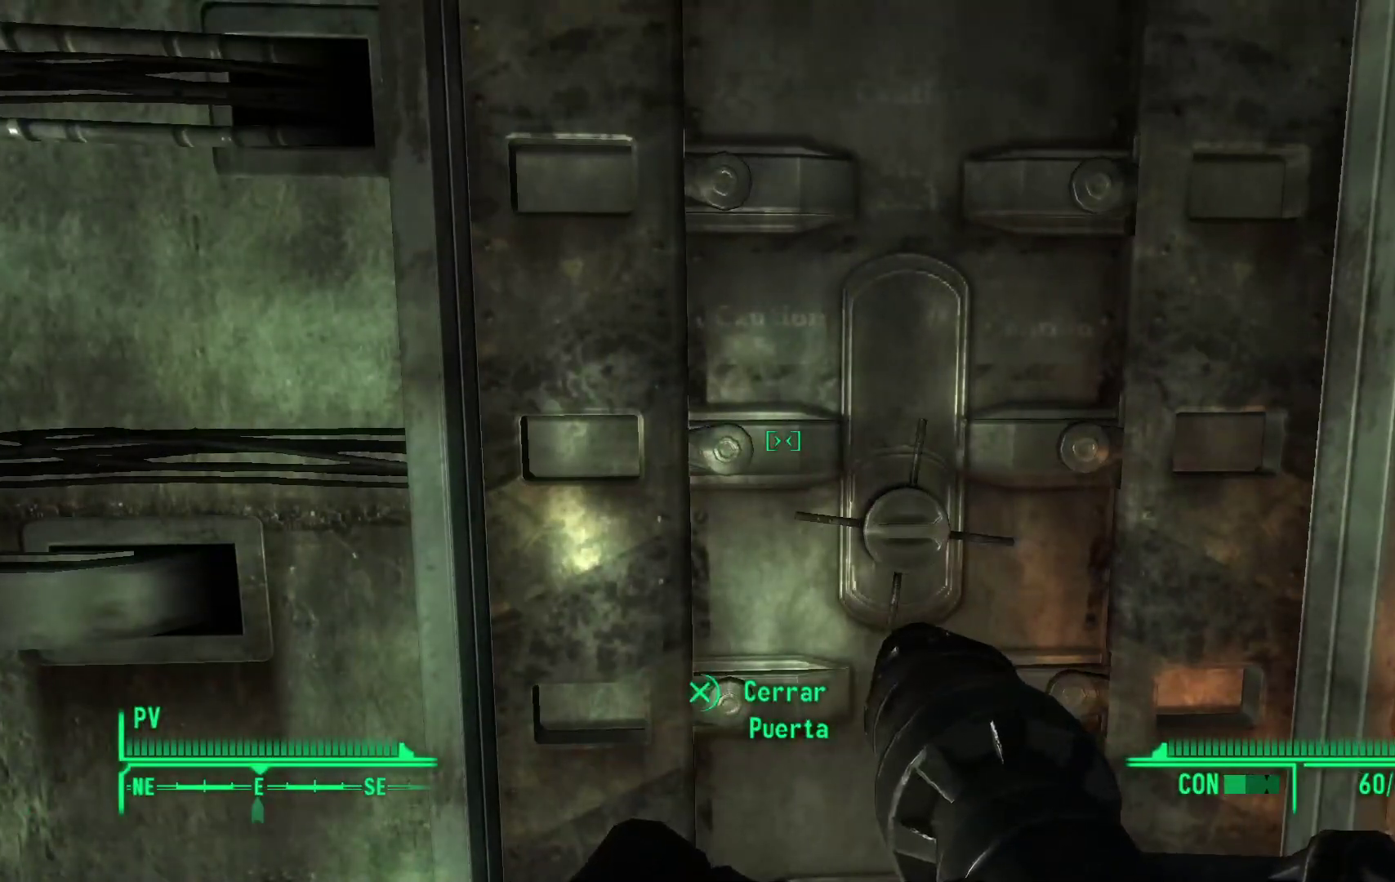
{"buttons": [], "left_stick": "center", "right_stick": "center", "events": []}
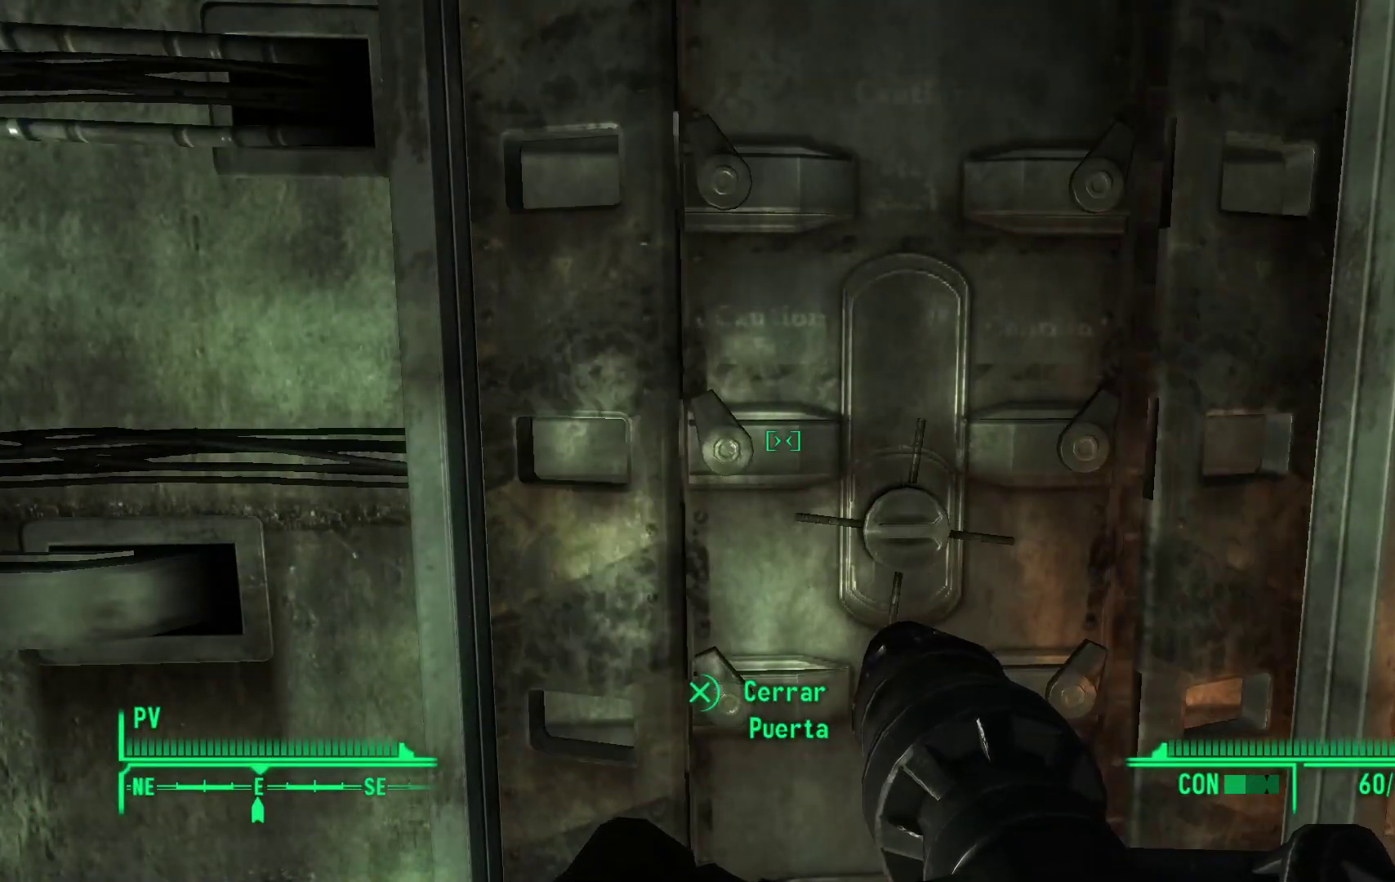
{"buttons": [], "left_stick": "center", "right_stick": "center", "events": []}
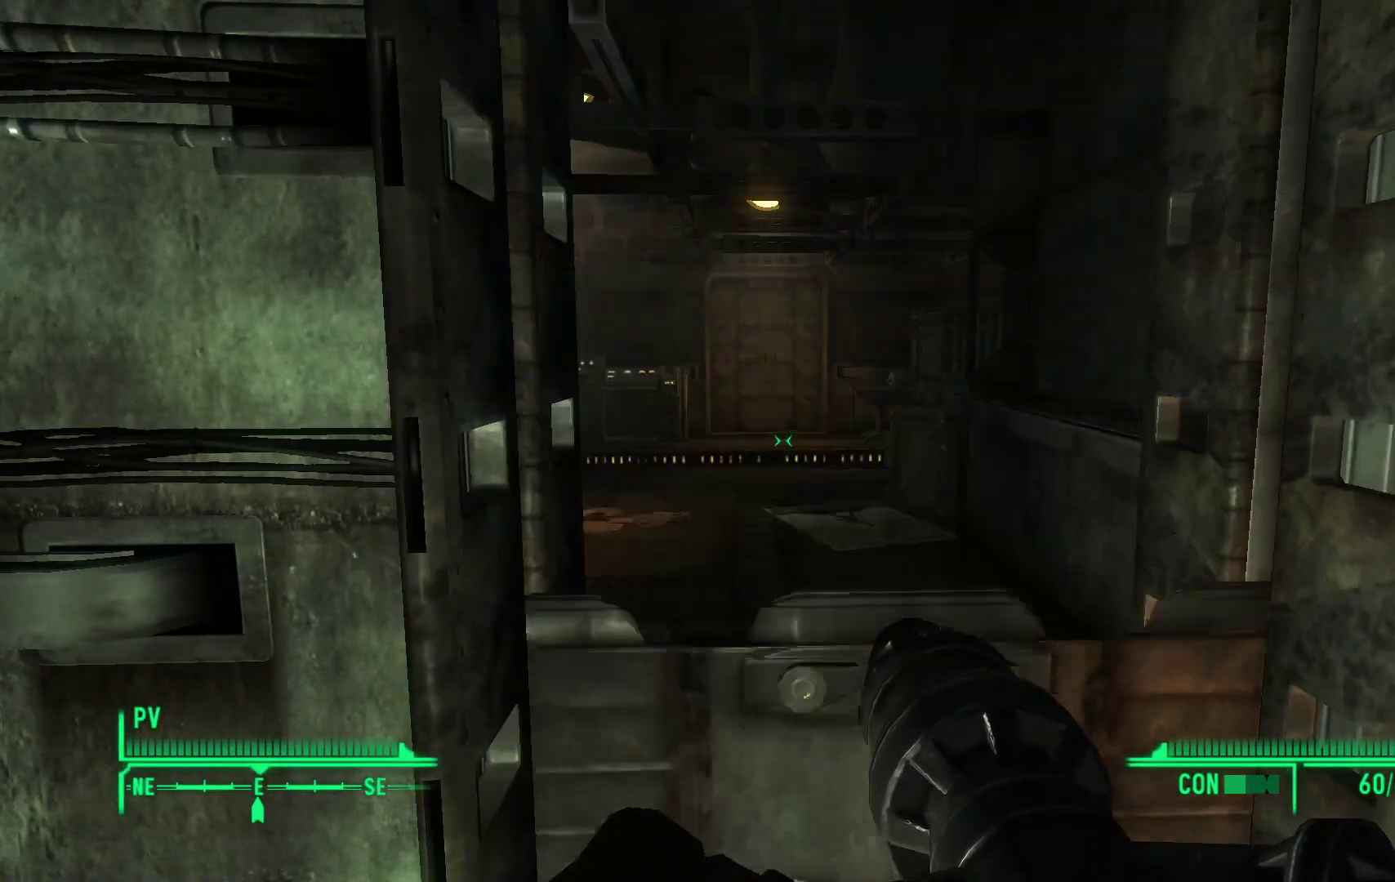
{"buttons": [], "left_stick": "center", "right_stick": "center", "events": []}